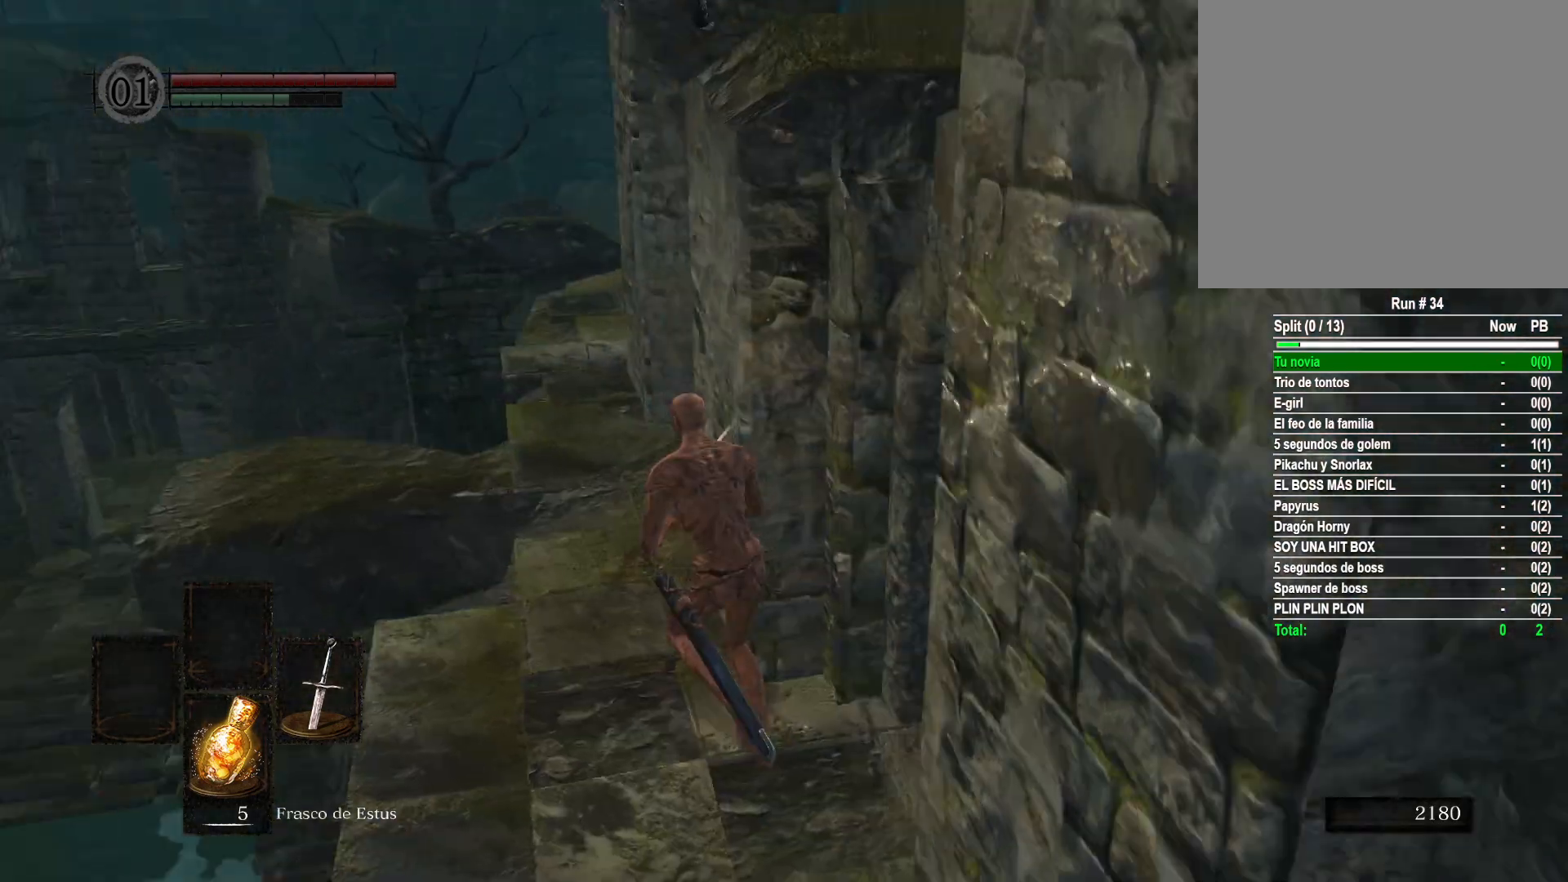
Gameplay with a controller (Xbox layout); each line is a JSON object with the inputs held at the frame after it. "events" lists button and stick changes between this image and that frame as [ms after this image, input, new state], when the widget could be followed in between.
{"buttons": ["B"], "left_stick": "up-left", "right_stick": "center", "events": [[133, "right_stick", "center"], [250, "B", "down"], [250, "left_stick", "up-left"]]}
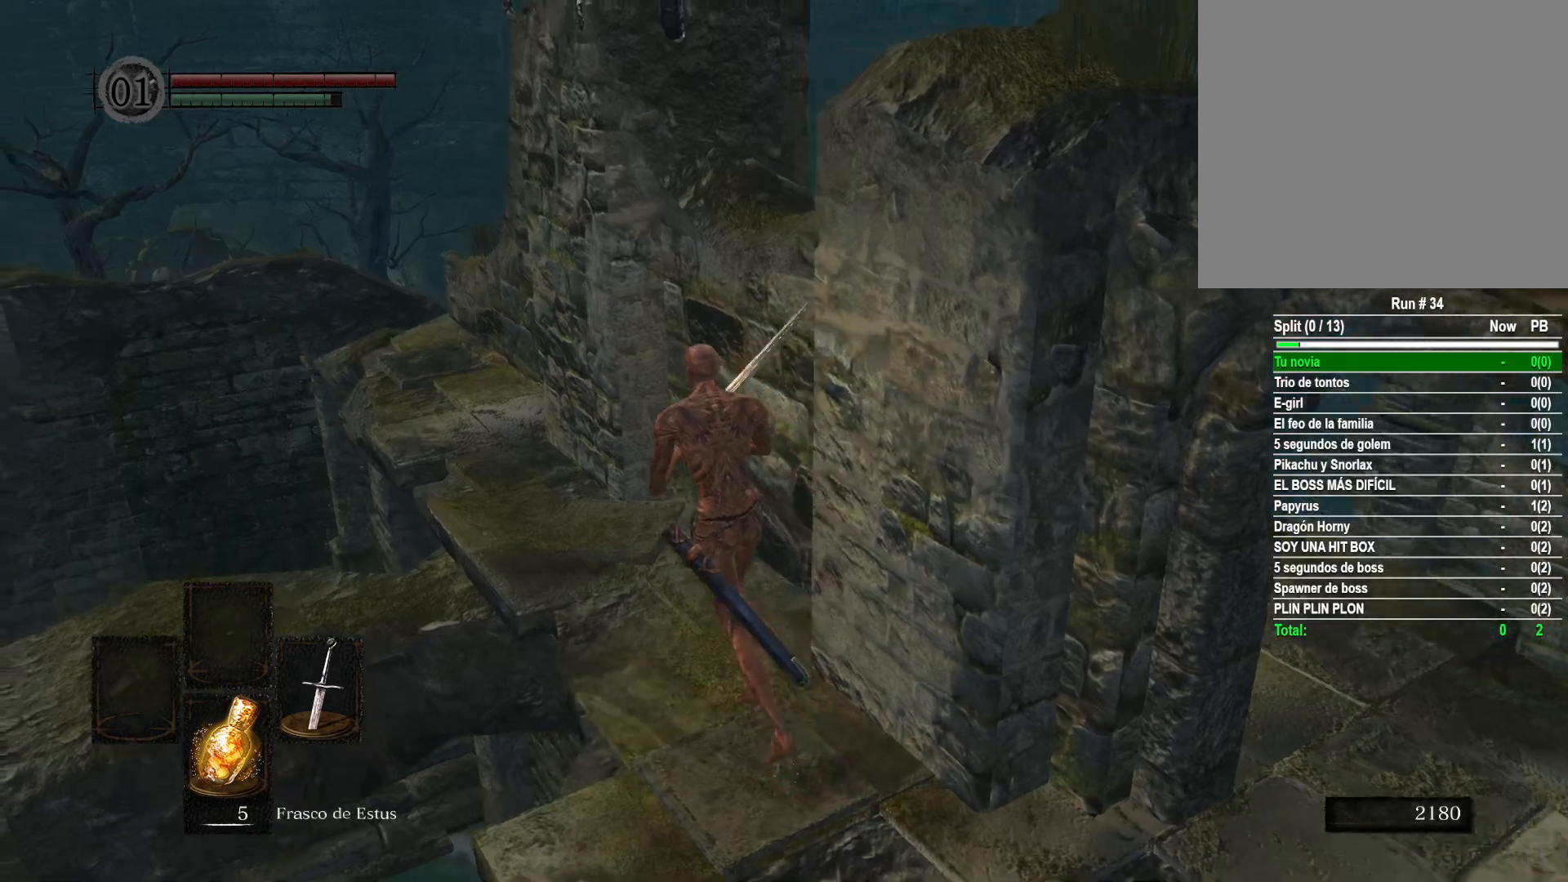
{"buttons": ["B"], "left_stick": "up", "right_stick": "center", "events": [[417, "left_stick", "up"]]}
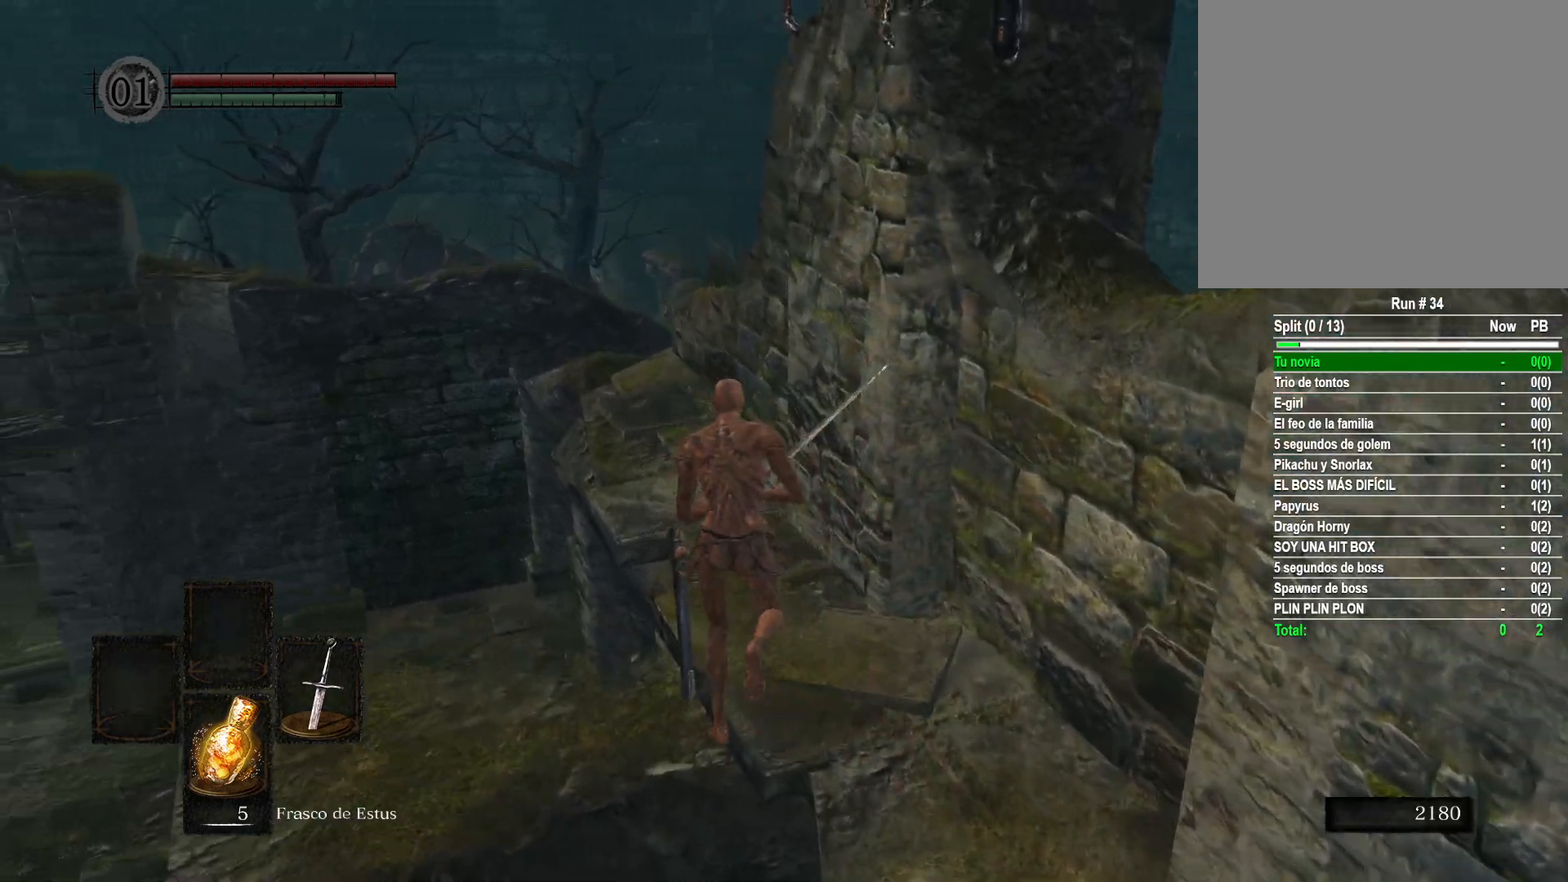
{"buttons": ["B"], "left_stick": "up-left", "right_stick": "center", "events": [[317, "left_stick", "up-left"]]}
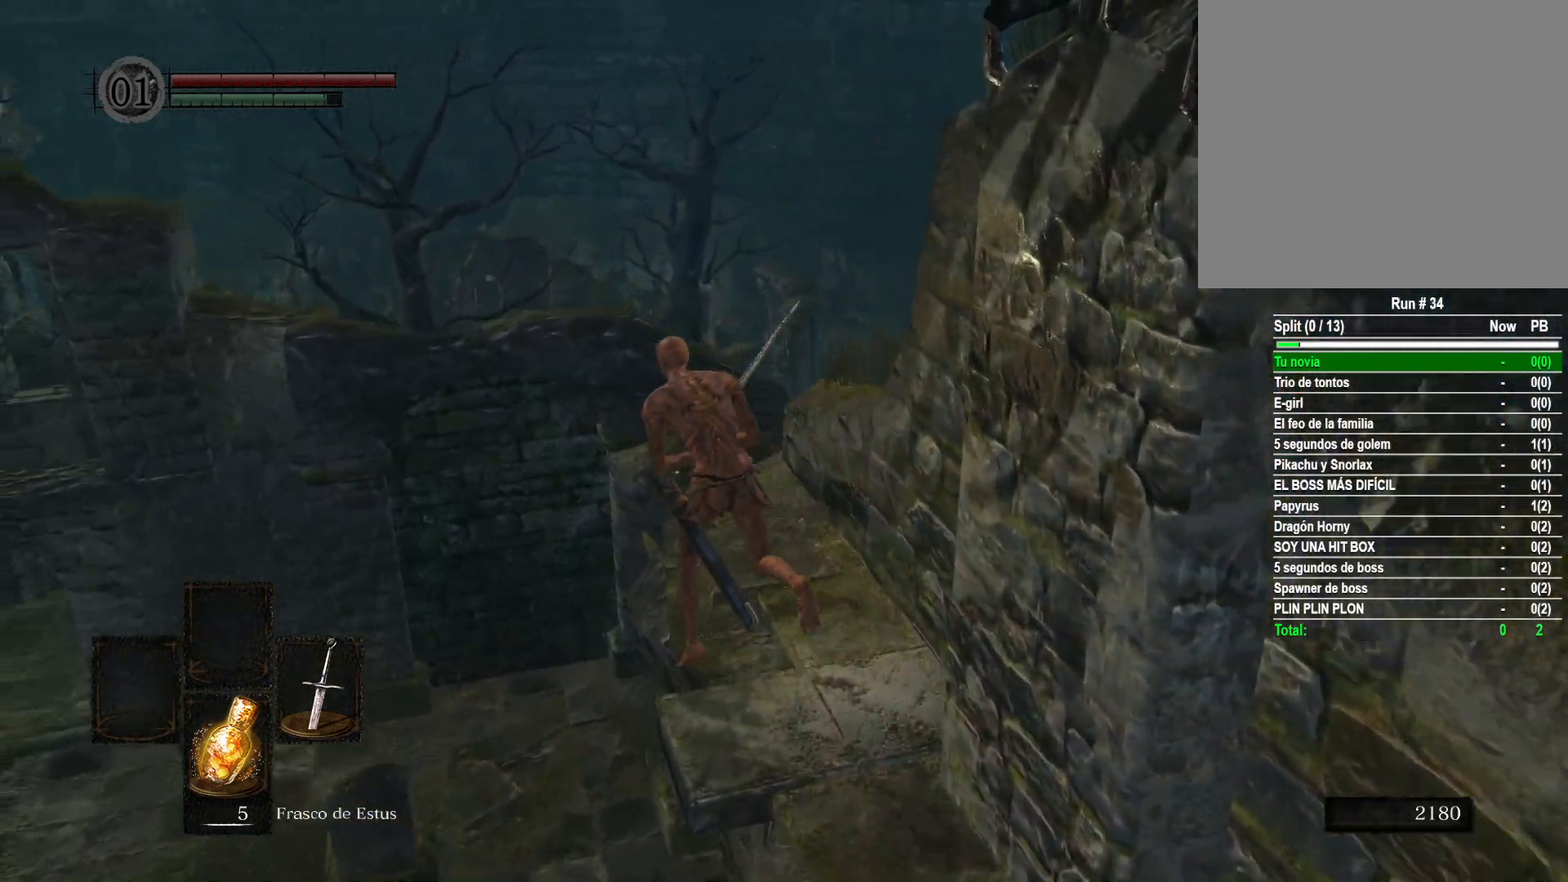
{"buttons": [], "left_stick": "up-left", "right_stick": "center", "events": [[33, "B", "up"], [117, "B", "down"], [250, "B", "up"]]}
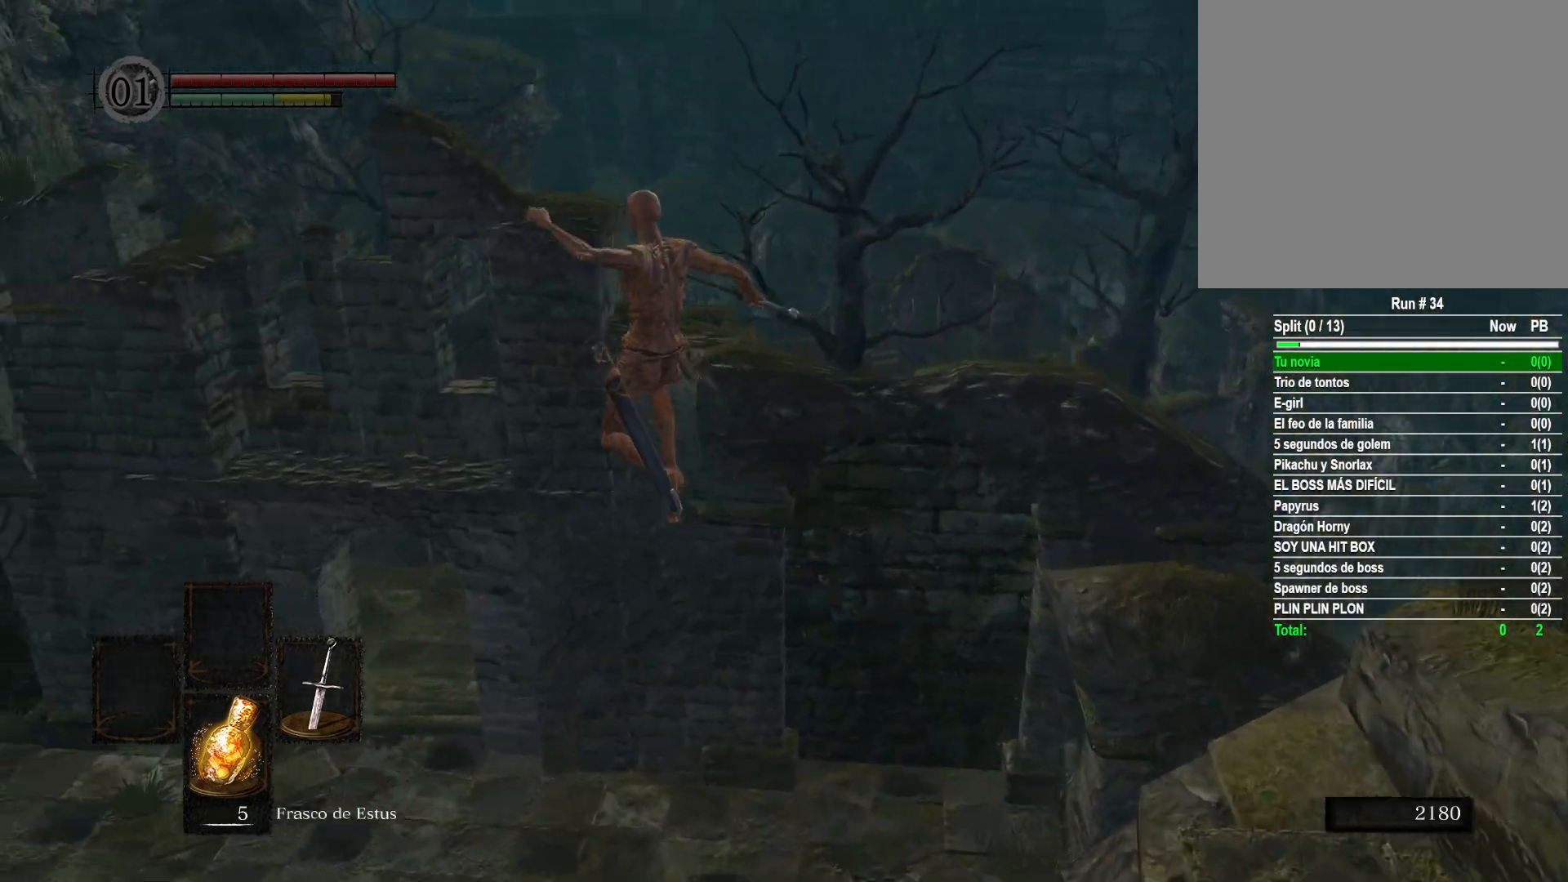
{"buttons": [], "left_stick": "up-left", "right_stick": "center", "events": [[167, "left_stick", "up"], [300, "left_stick", "center"], [467, "left_stick", "up-left"]]}
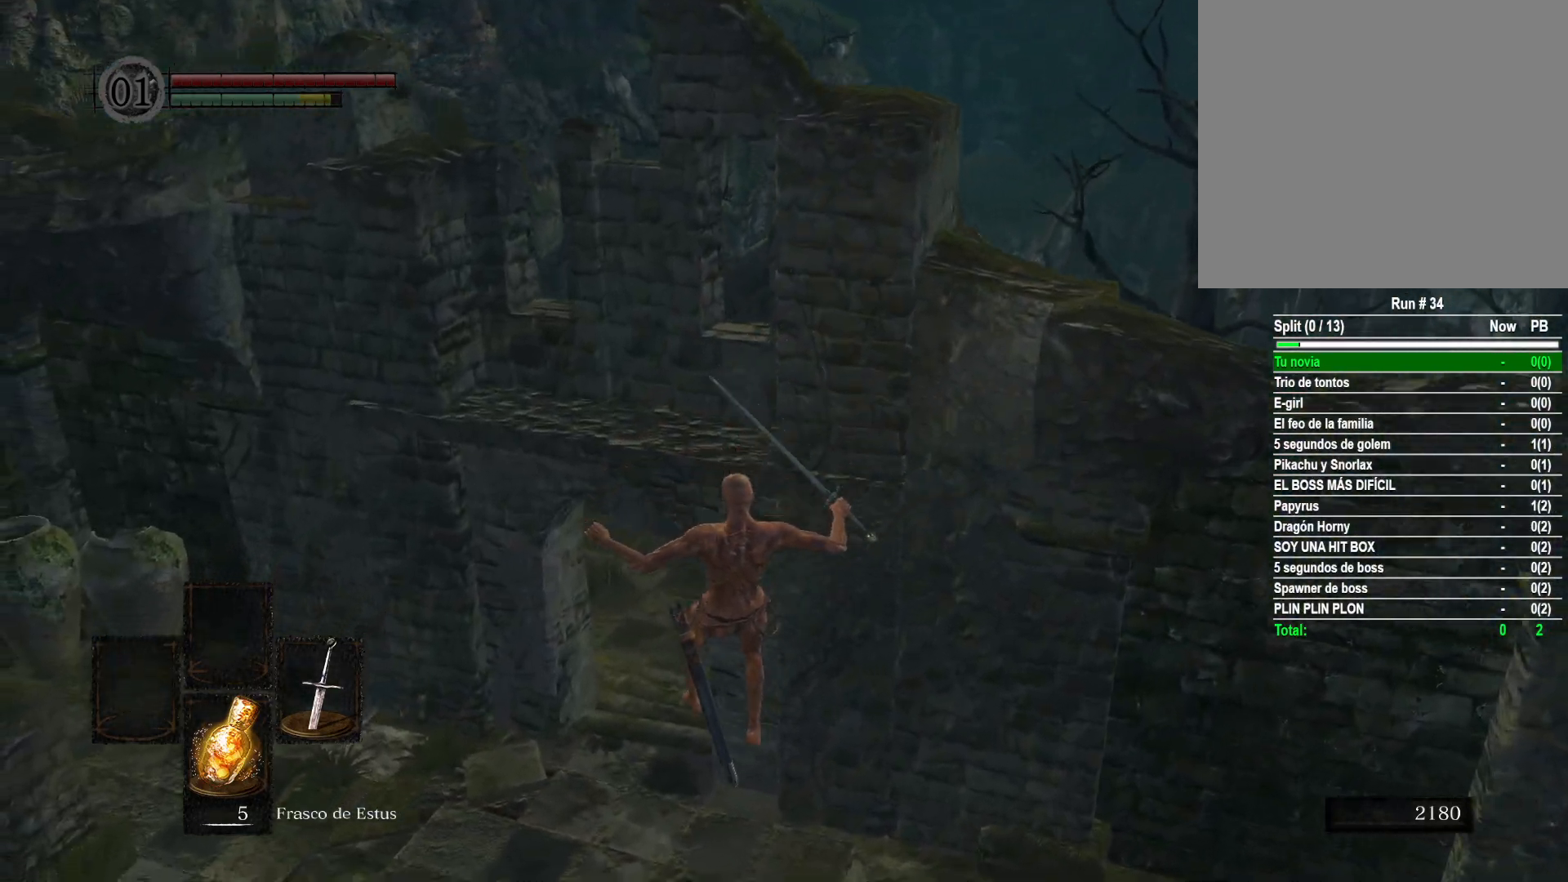
{"buttons": ["B"], "left_stick": "up-left", "right_stick": "center", "events": [[317, "B", "down"], [383, "B", "up"], [467, "B", "down"]]}
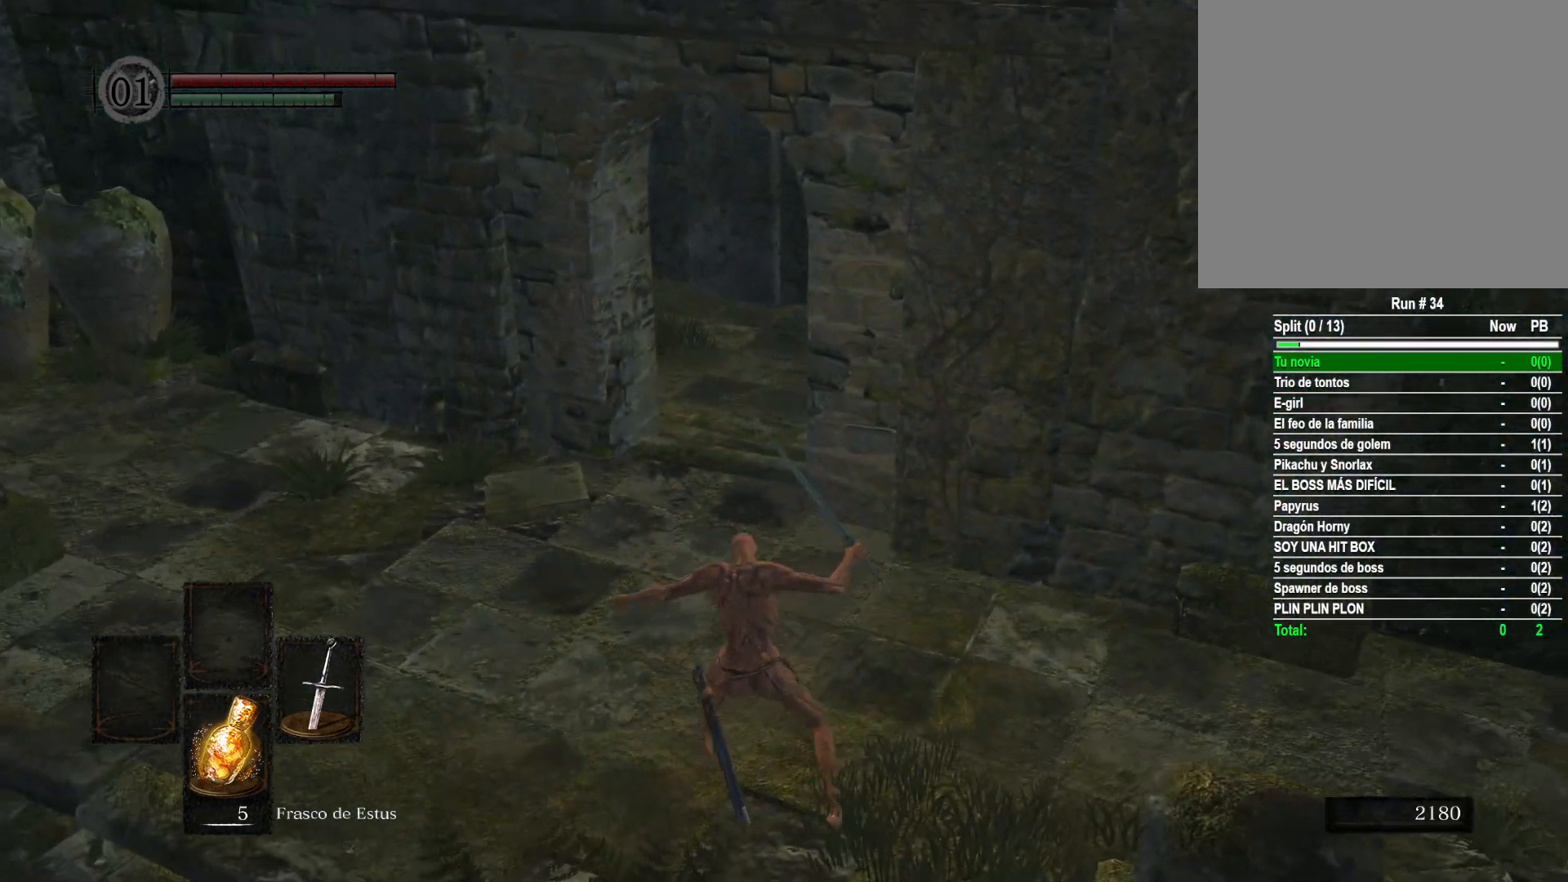
{"buttons": [], "left_stick": "up", "right_stick": "center", "events": [[67, "B", "up"], [167, "B", "down"], [233, "left_stick", "up"], [250, "B", "up"]]}
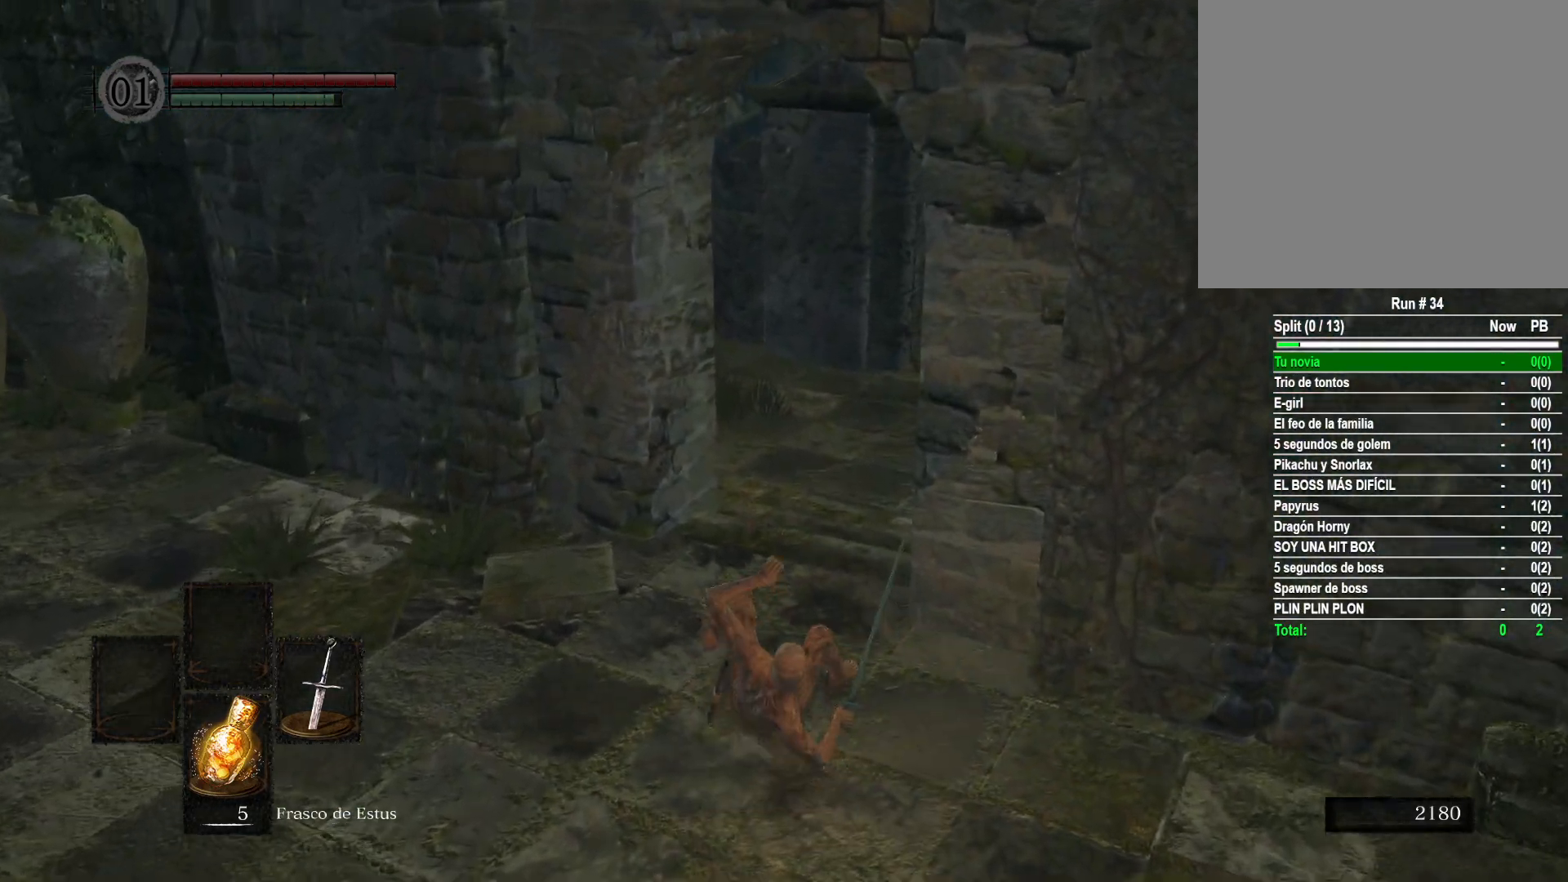
{"buttons": [], "left_stick": "up", "right_stick": "center", "events": [[17, "right_stick", "right"], [267, "right_stick", "center"]]}
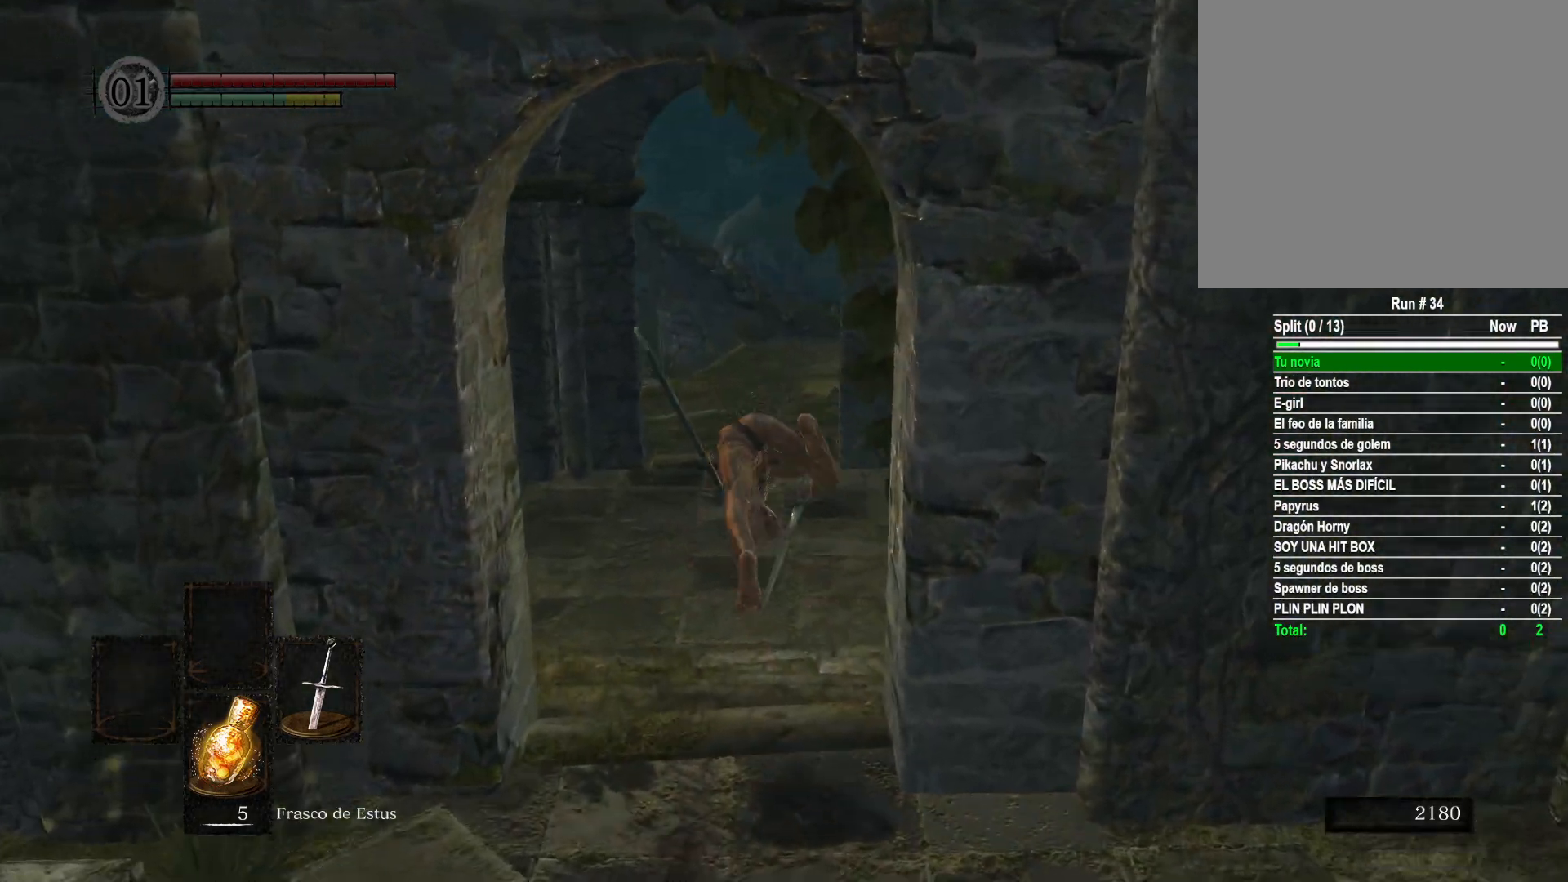
{"buttons": [], "left_stick": "up", "right_stick": "center", "events": []}
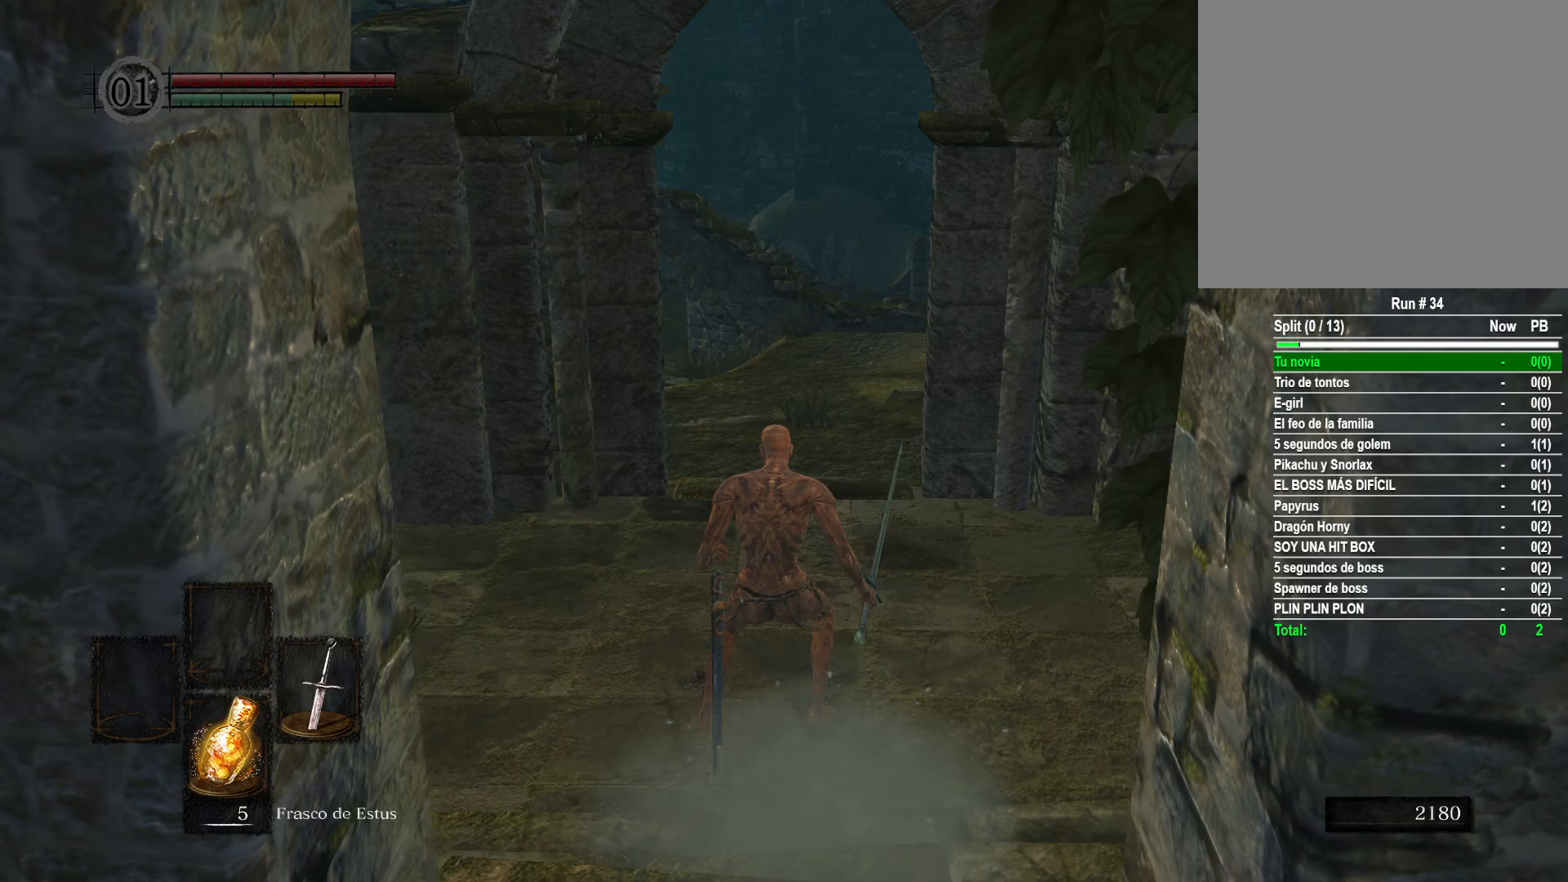
{"buttons": ["B"], "left_stick": "up", "right_stick": "center", "events": [[33, "right_stick", "right"], [267, "right_stick", "center"], [450, "B", "down"]]}
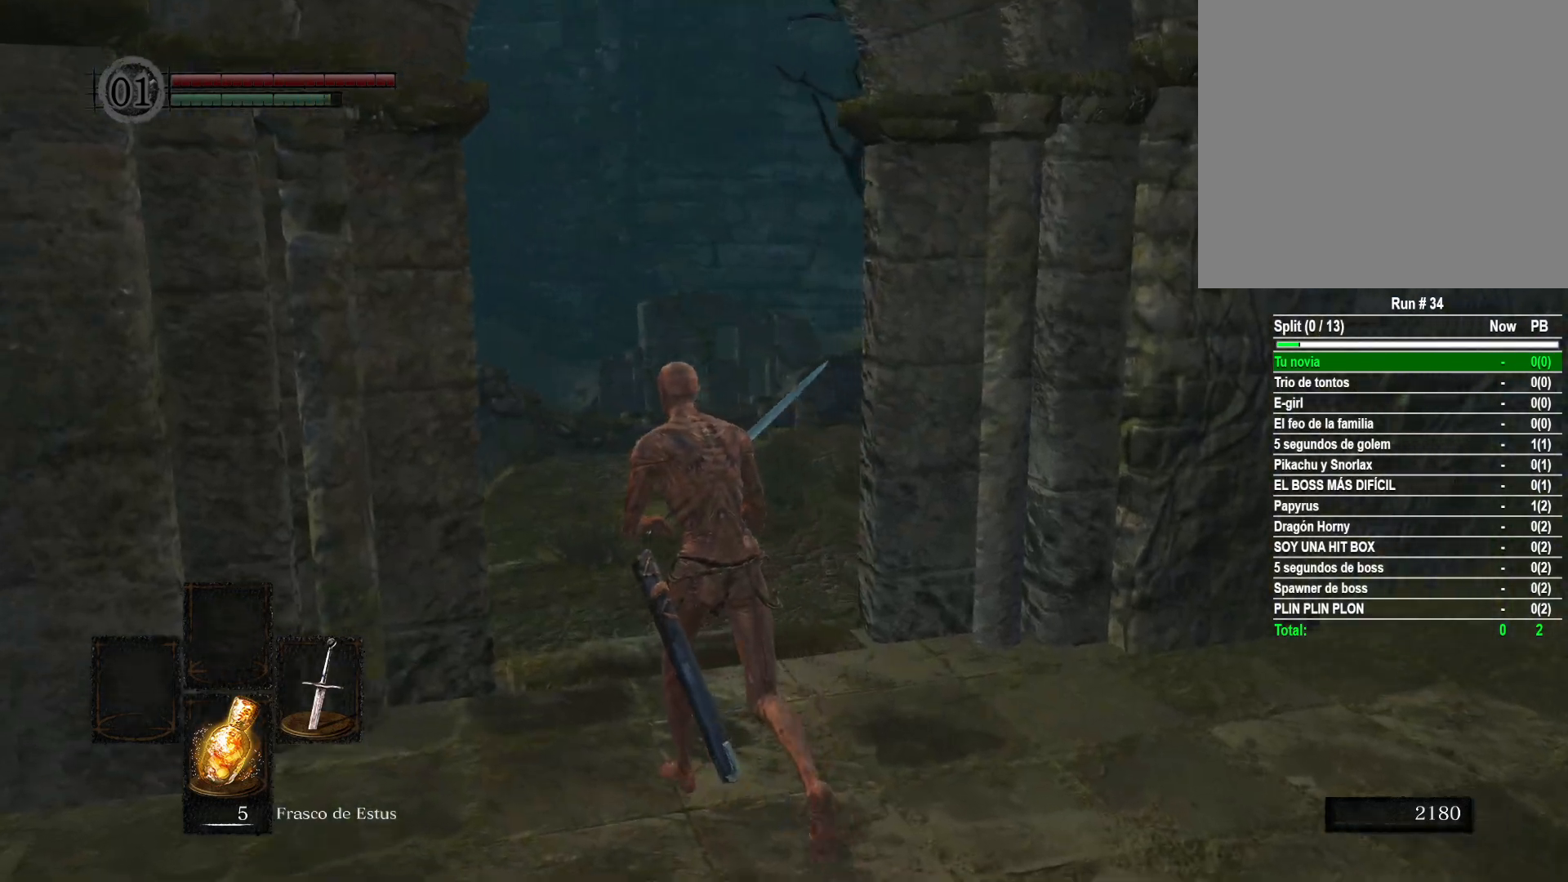
{"buttons": ["B"], "left_stick": "up", "right_stick": "center", "events": []}
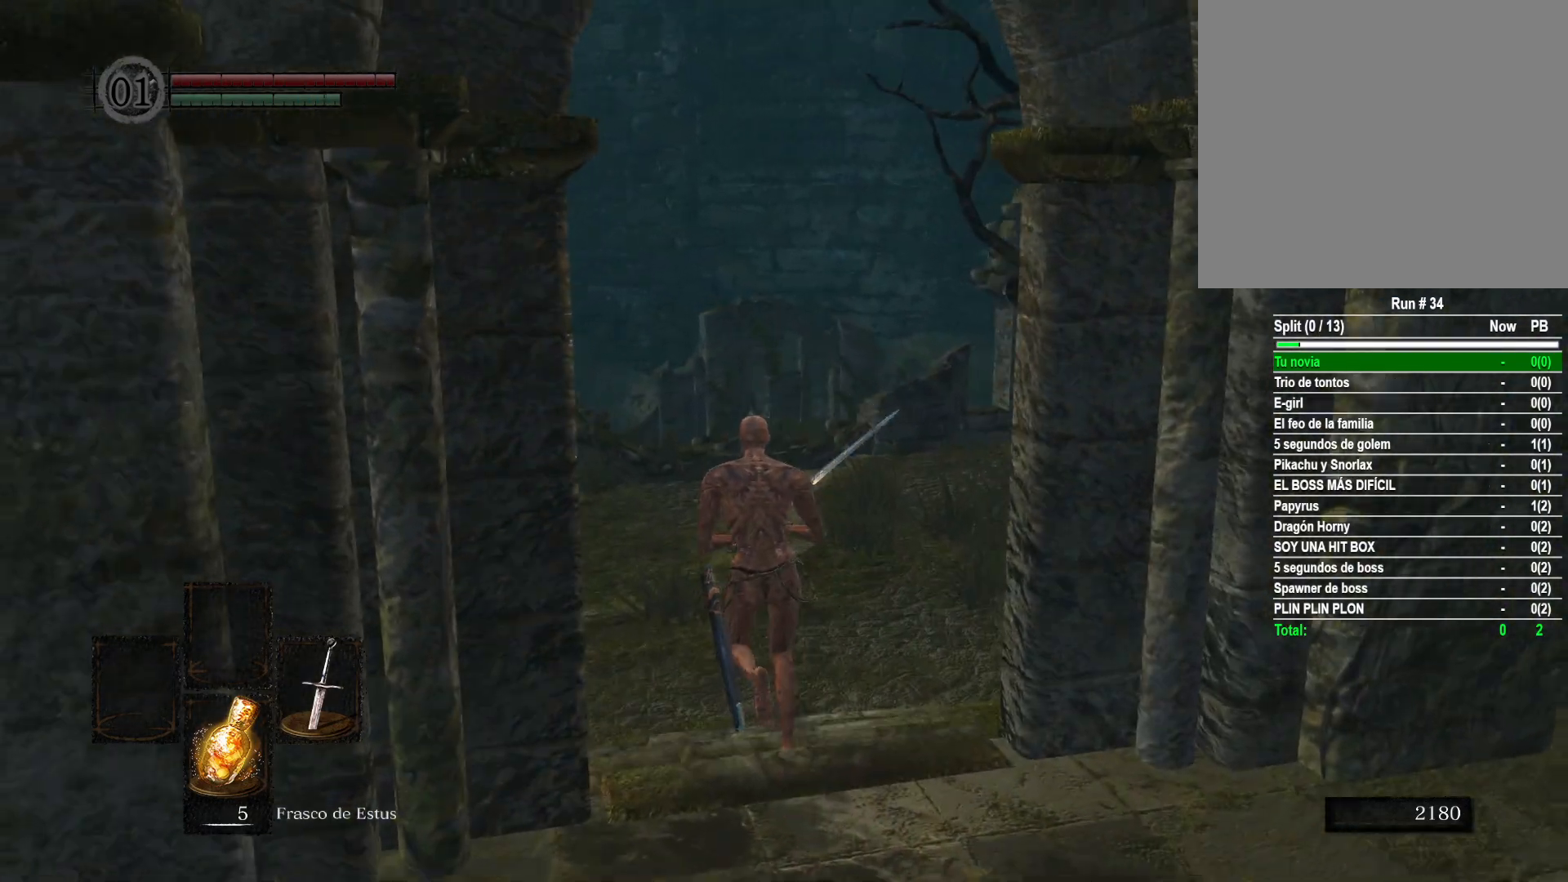
{"buttons": ["B"], "left_stick": "up", "right_stick": "center", "events": []}
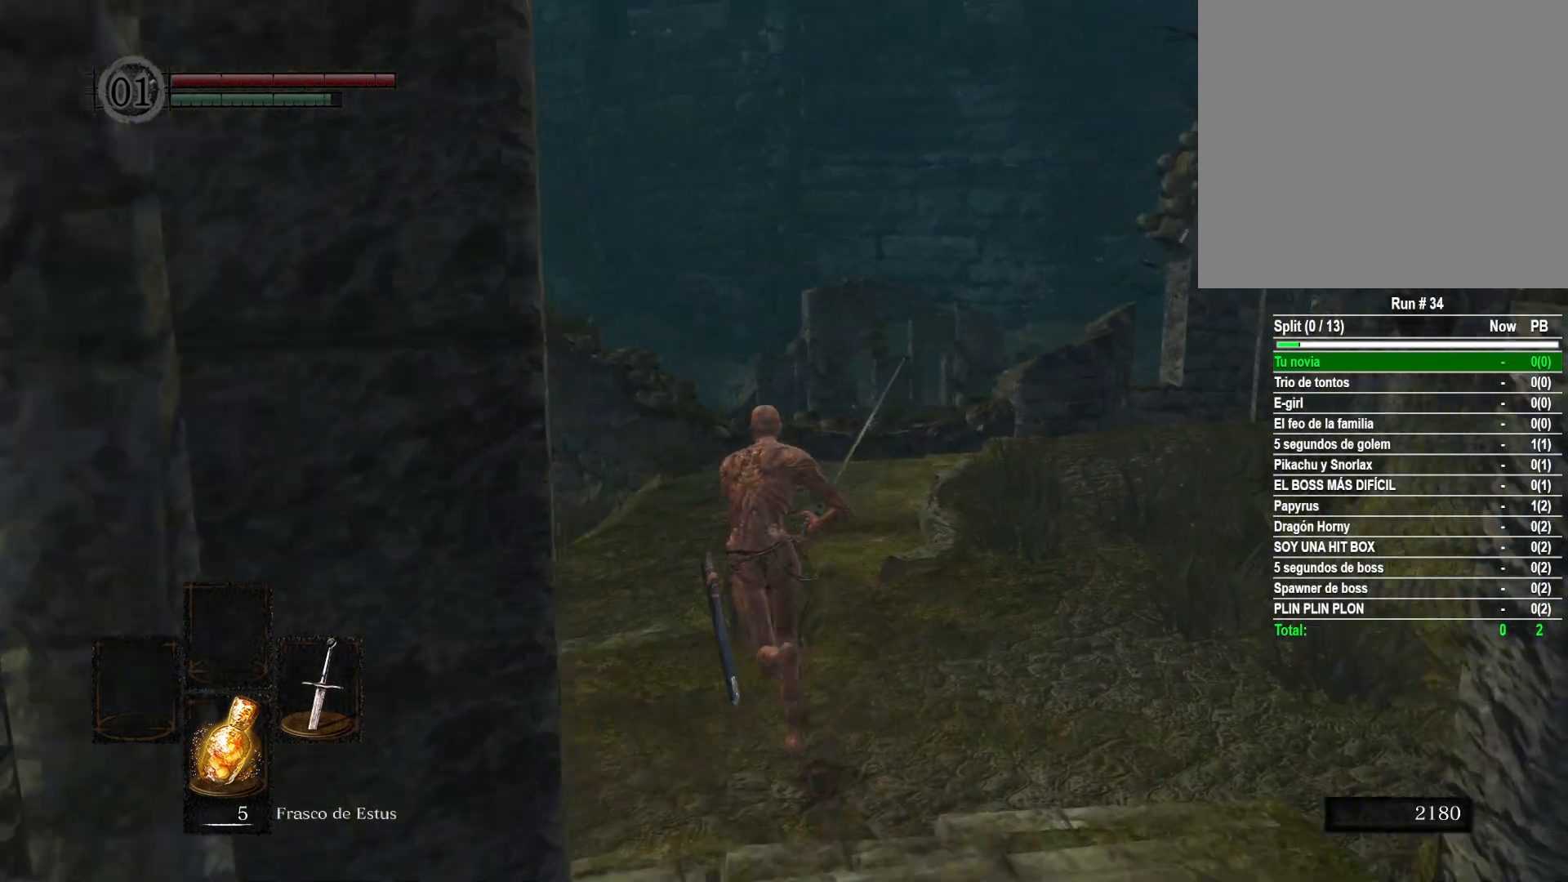
{"buttons": ["B"], "left_stick": "up", "right_stick": "center", "events": []}
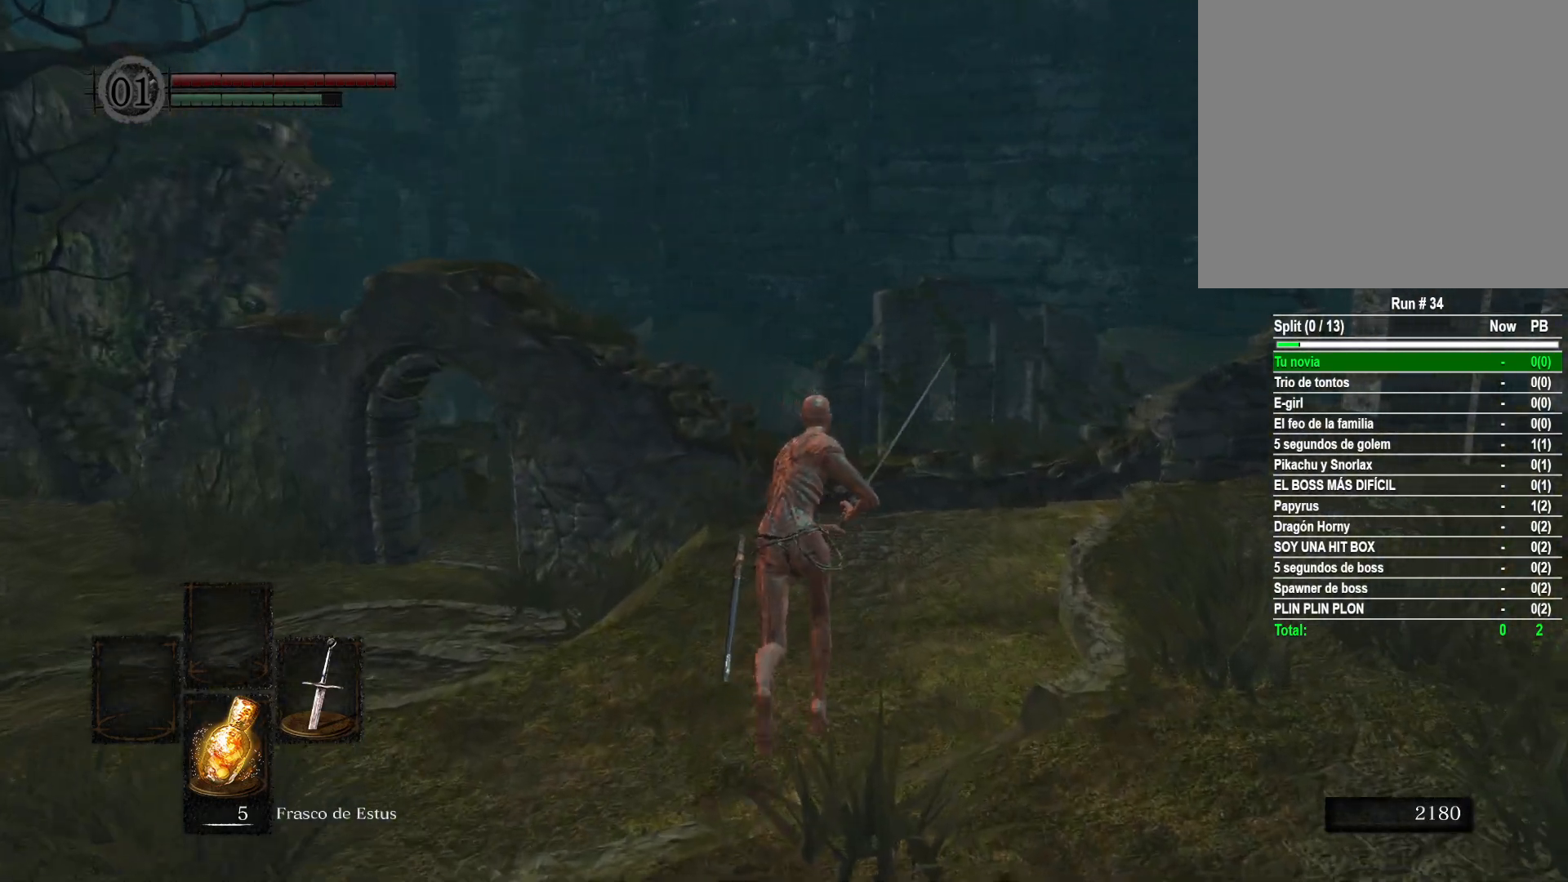
{"buttons": [], "left_stick": "up", "right_stick": "center", "events": [[417, "B", "up"]]}
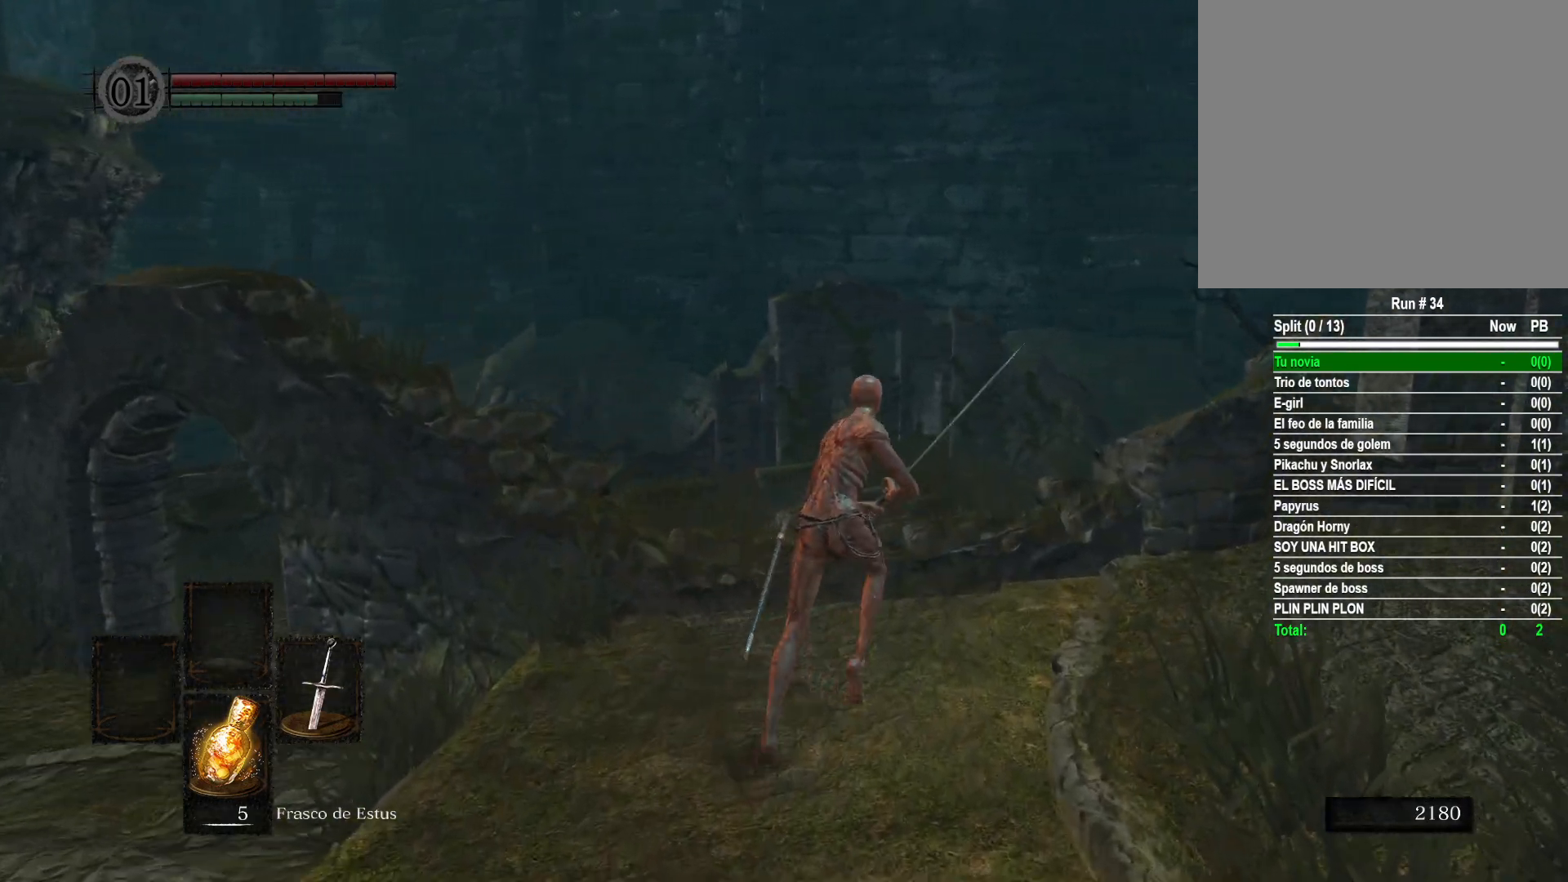
{"buttons": [], "left_stick": "up", "right_stick": "right", "events": [[17, "B", "down"], [117, "B", "up"], [467, "right_stick", "right"]]}
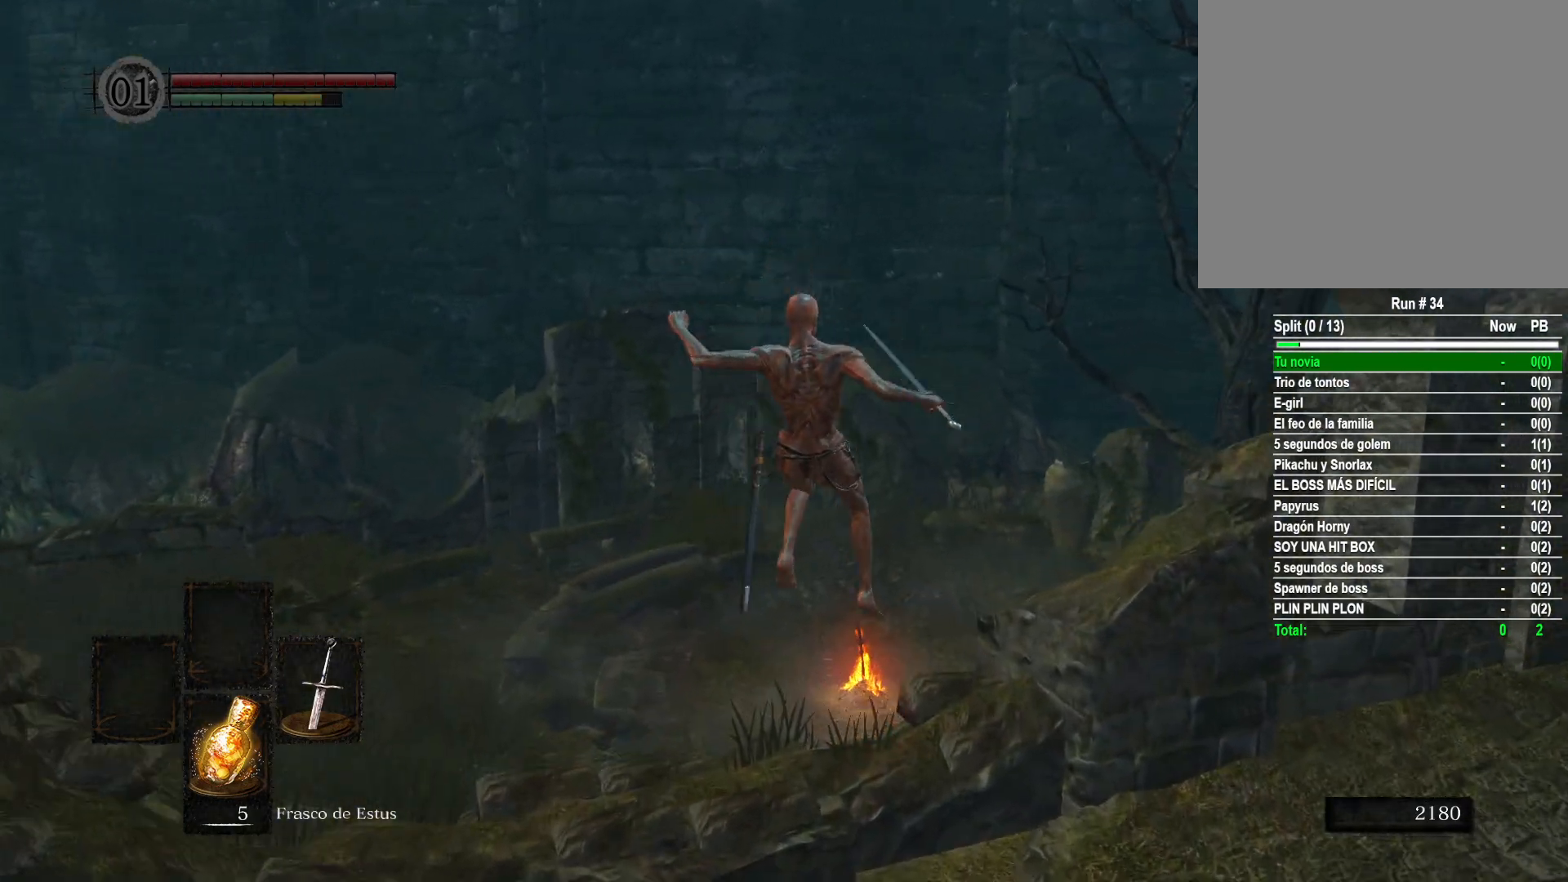
{"buttons": [], "left_stick": "up", "right_stick": "center", "events": [[367, "right_stick", "center"]]}
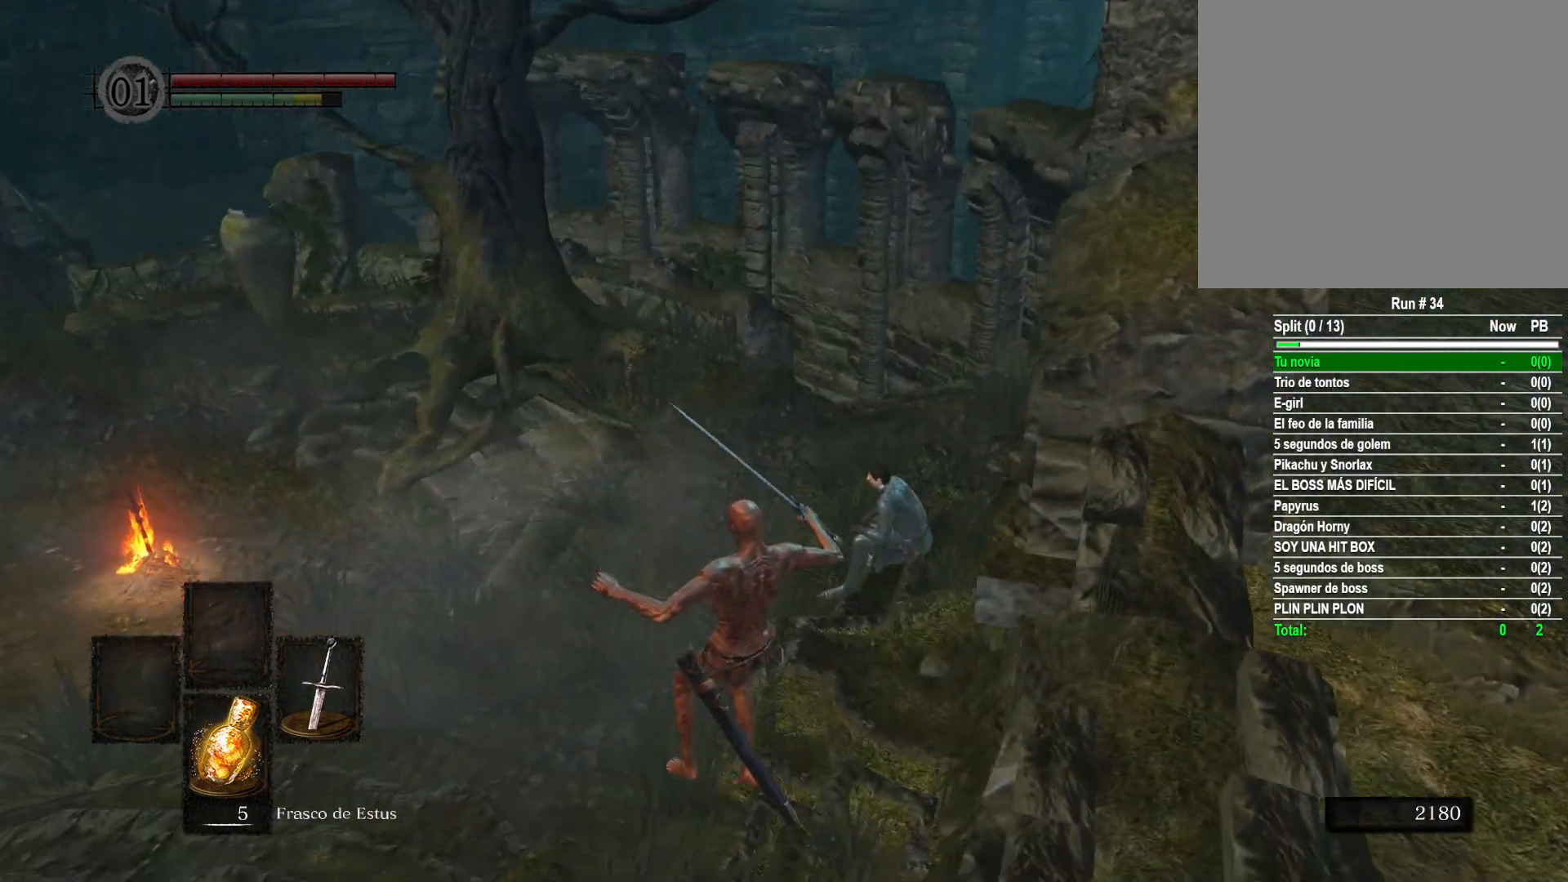
{"buttons": [], "left_stick": "up", "right_stick": "center", "events": [[283, "right_stick", "left"], [433, "right_stick", "center"]]}
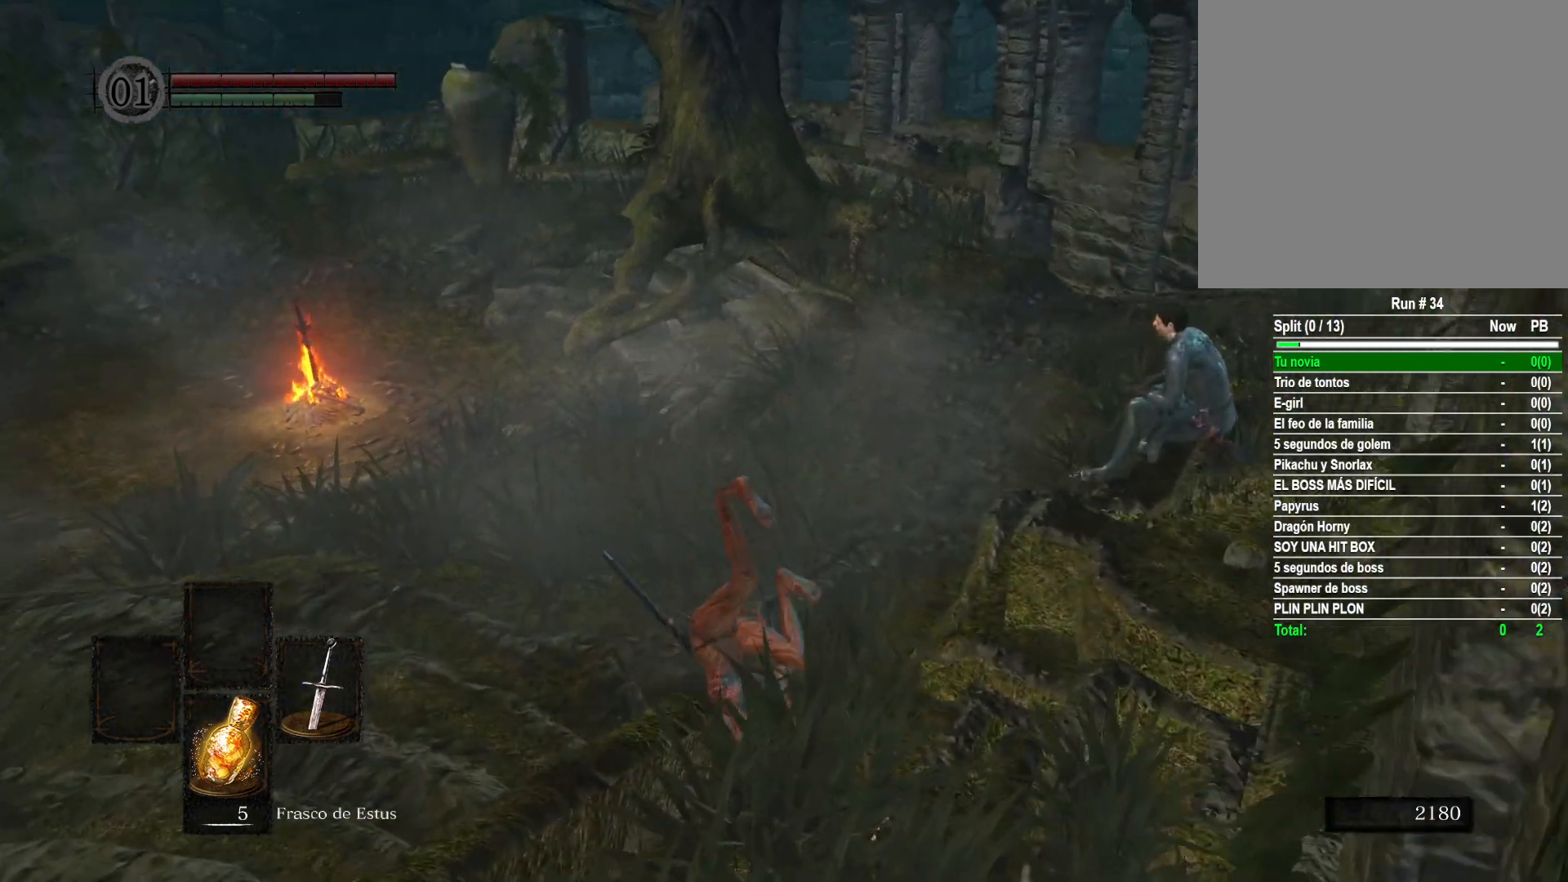
{"buttons": [], "left_stick": "up", "right_stick": "center", "events": [[200, "right_stick", "right"], [483, "right_stick", "center"]]}
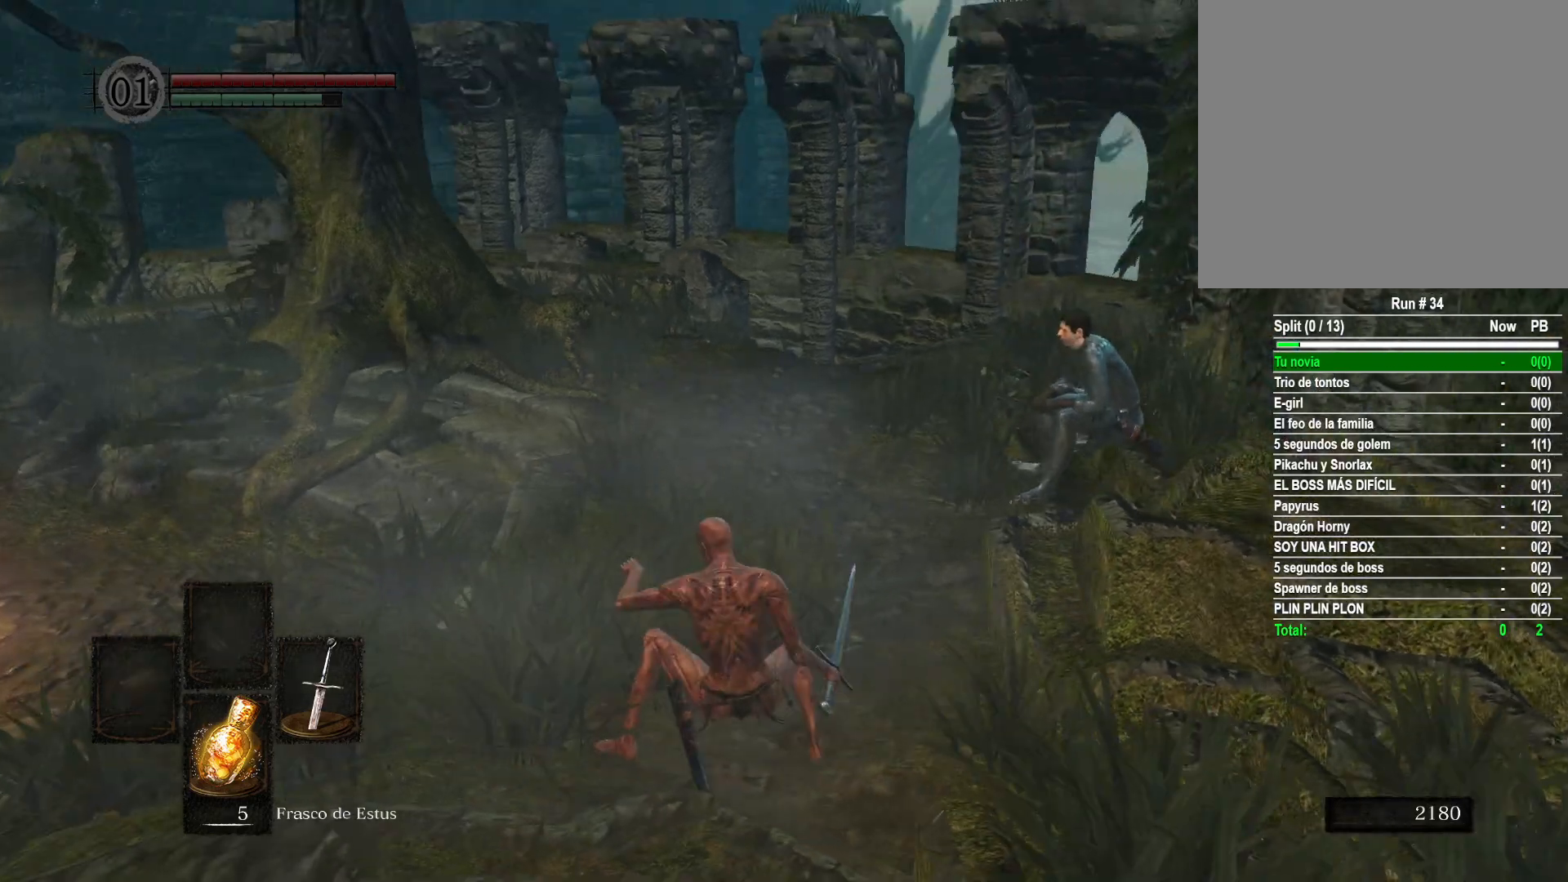
{"buttons": ["B"], "left_stick": "up", "right_stick": "center", "events": [[133, "B", "down"]]}
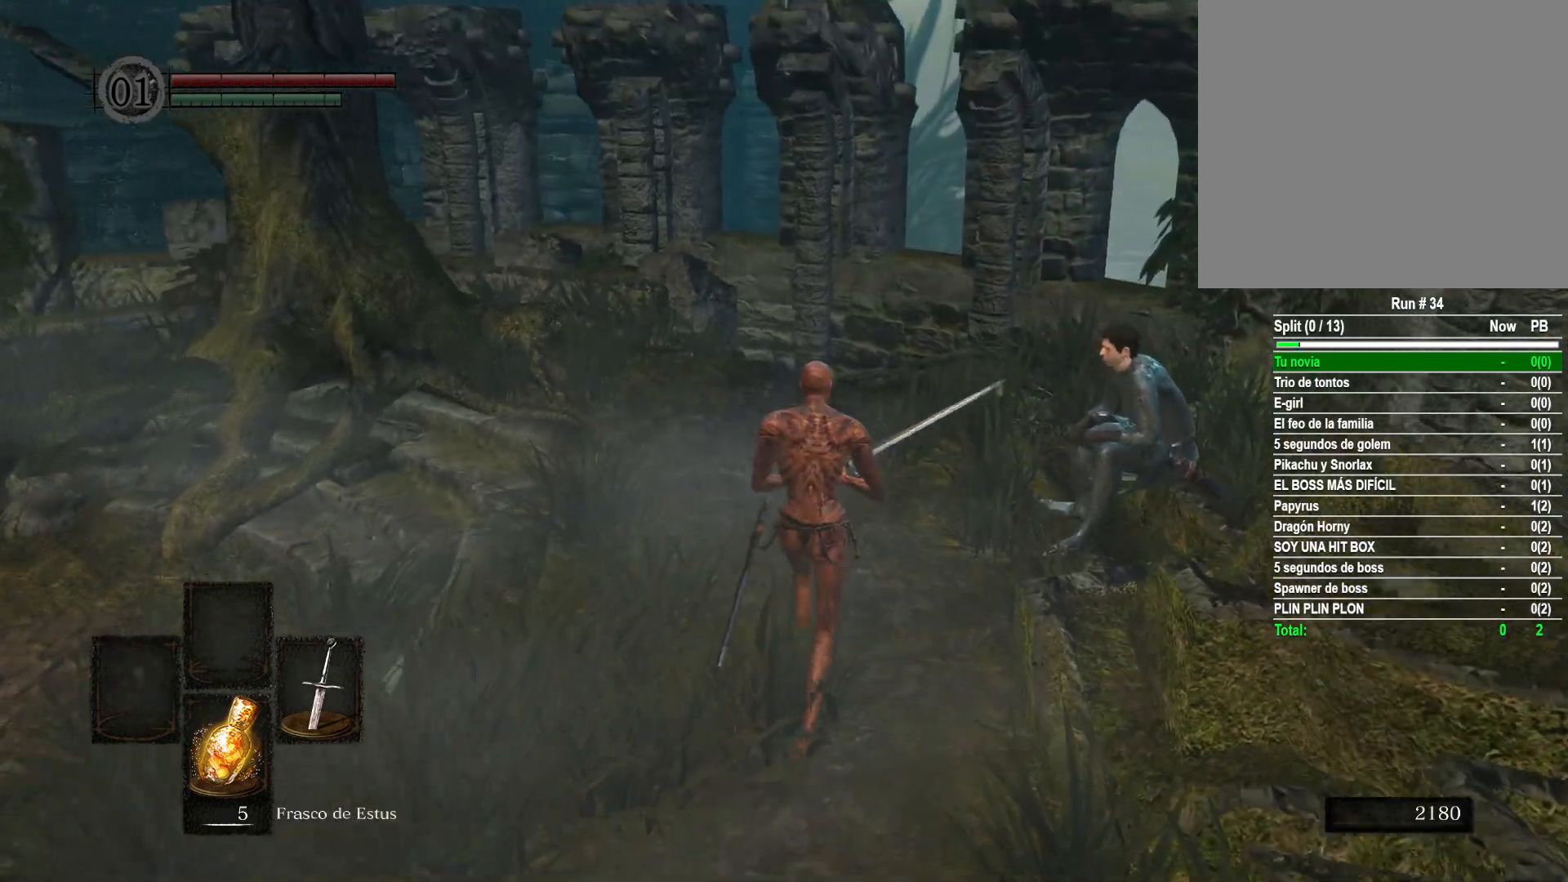
{"buttons": ["B"], "left_stick": "up", "right_stick": "center", "events": []}
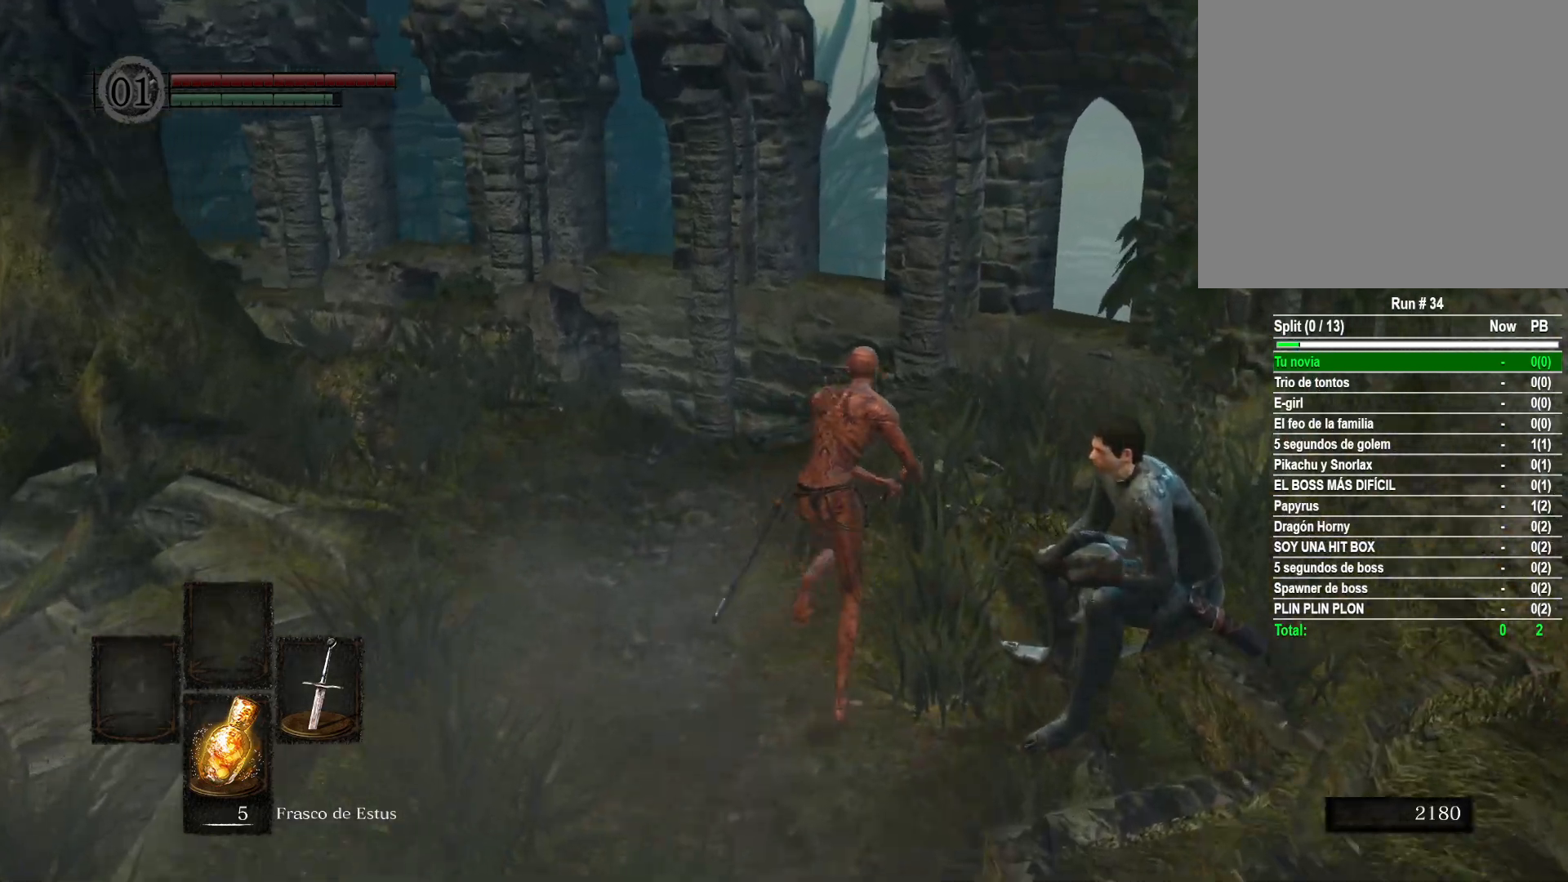
{"buttons": ["B"], "left_stick": "up", "right_stick": "center", "events": []}
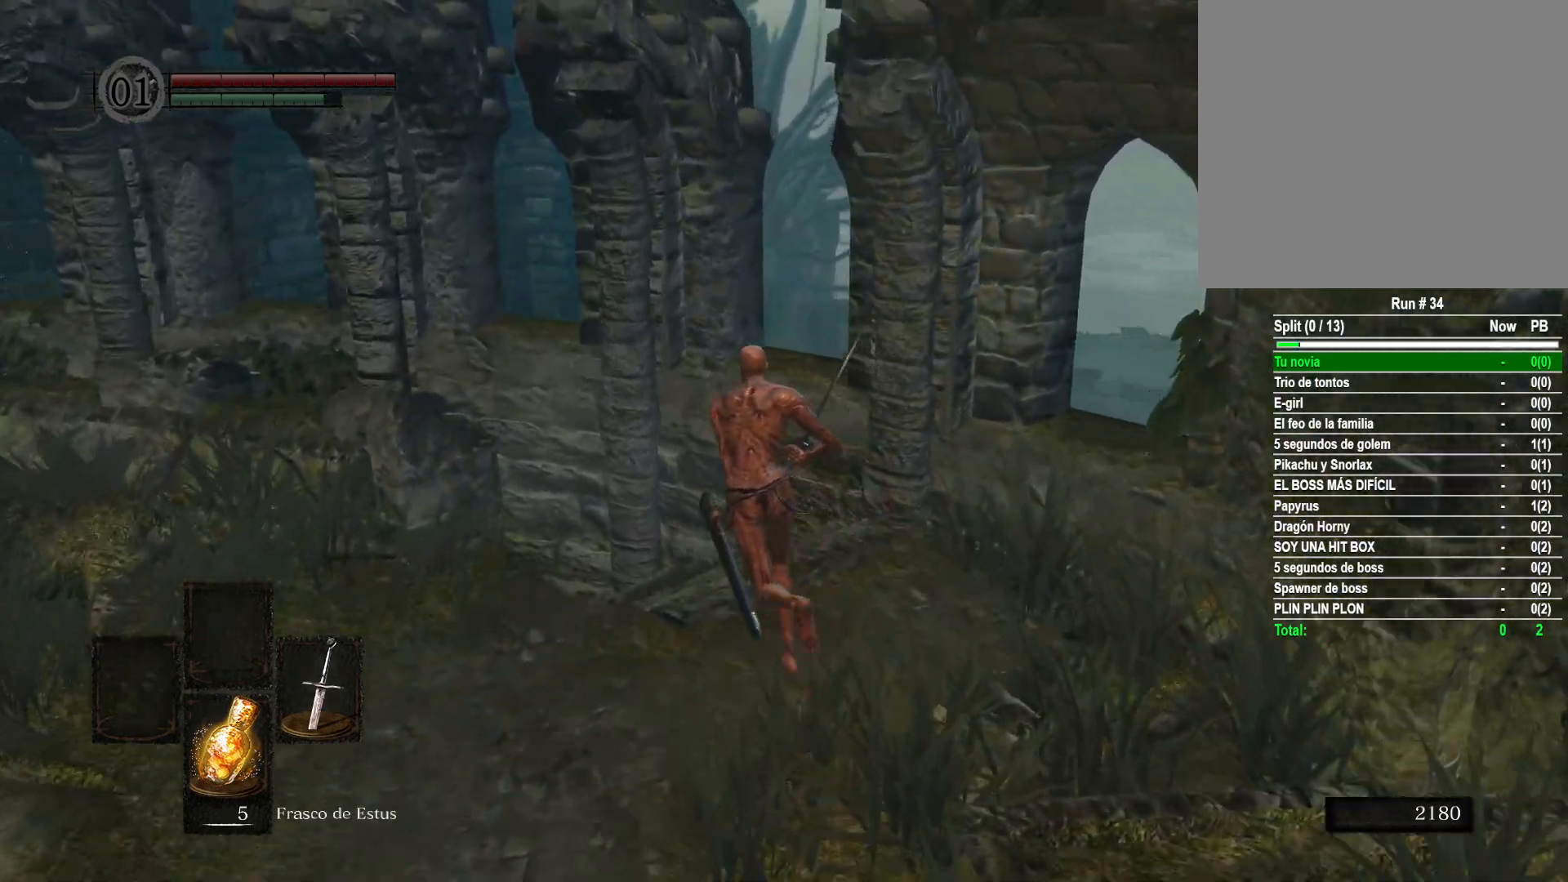
{"buttons": ["B"], "left_stick": "up", "right_stick": "center", "events": []}
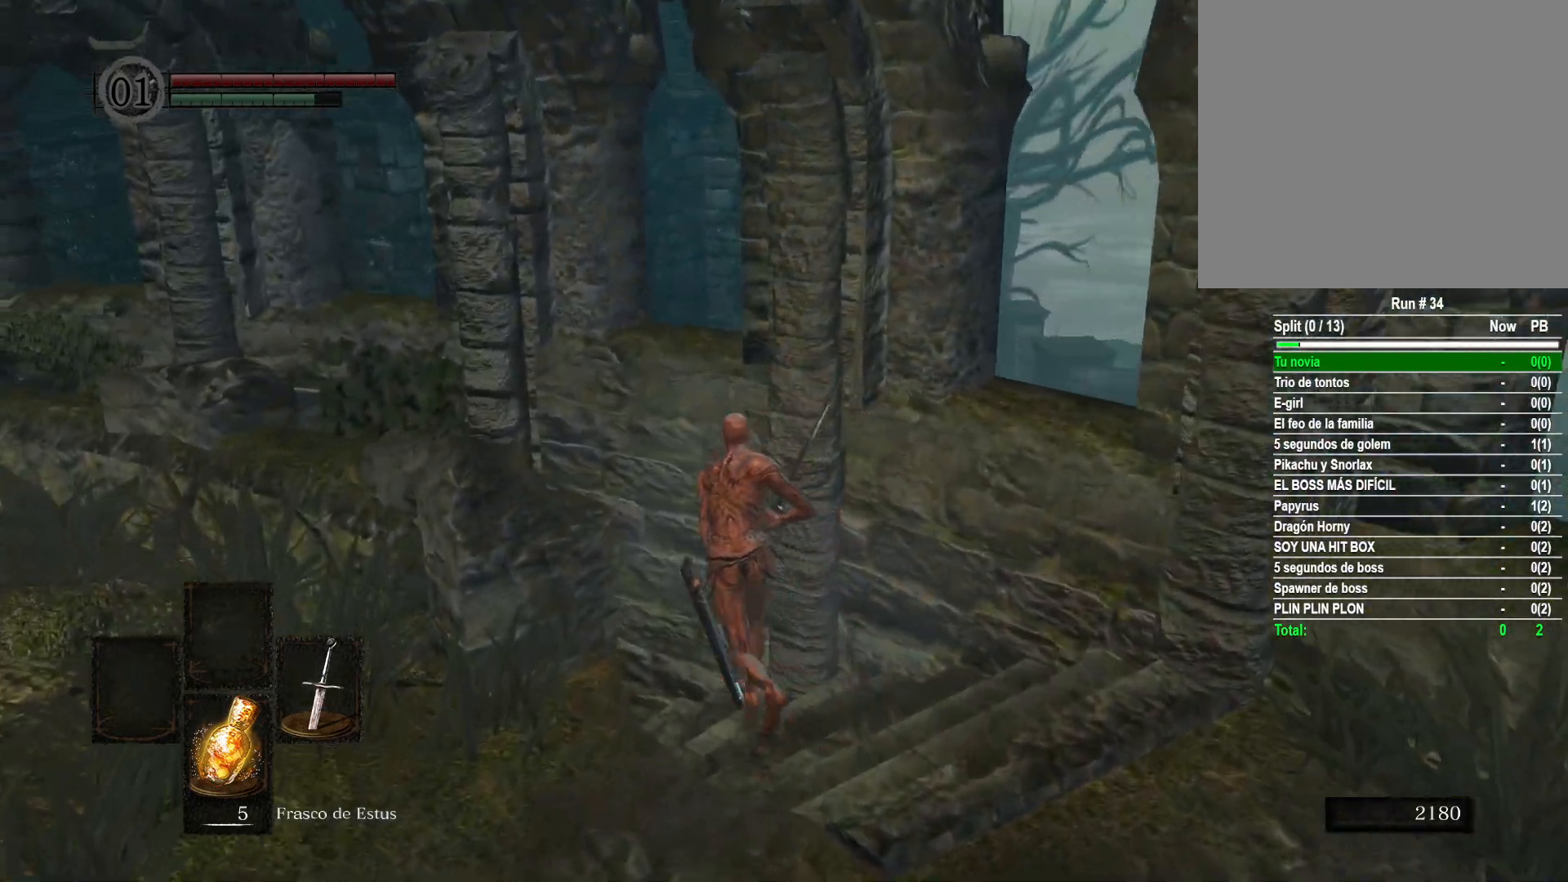
{"buttons": ["B"], "left_stick": "up-left", "right_stick": "center", "events": [[33, "left_stick", "up-left"]]}
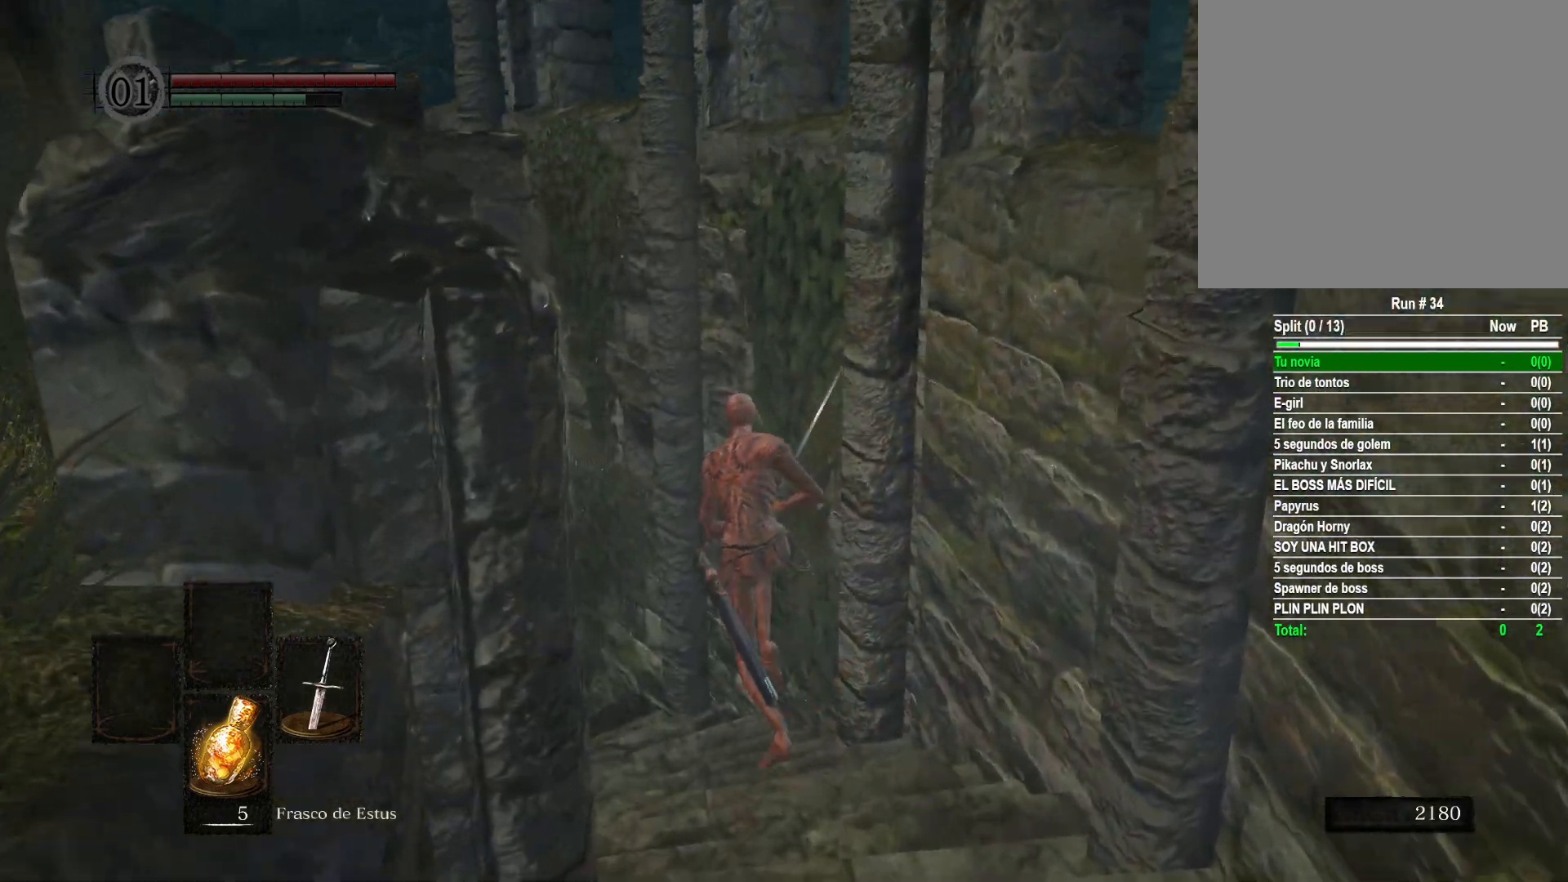
{"buttons": ["B"], "left_stick": "up-left", "right_stick": "center", "events": [[17, "left_stick", "up"], [233, "left_stick", "up-left"]]}
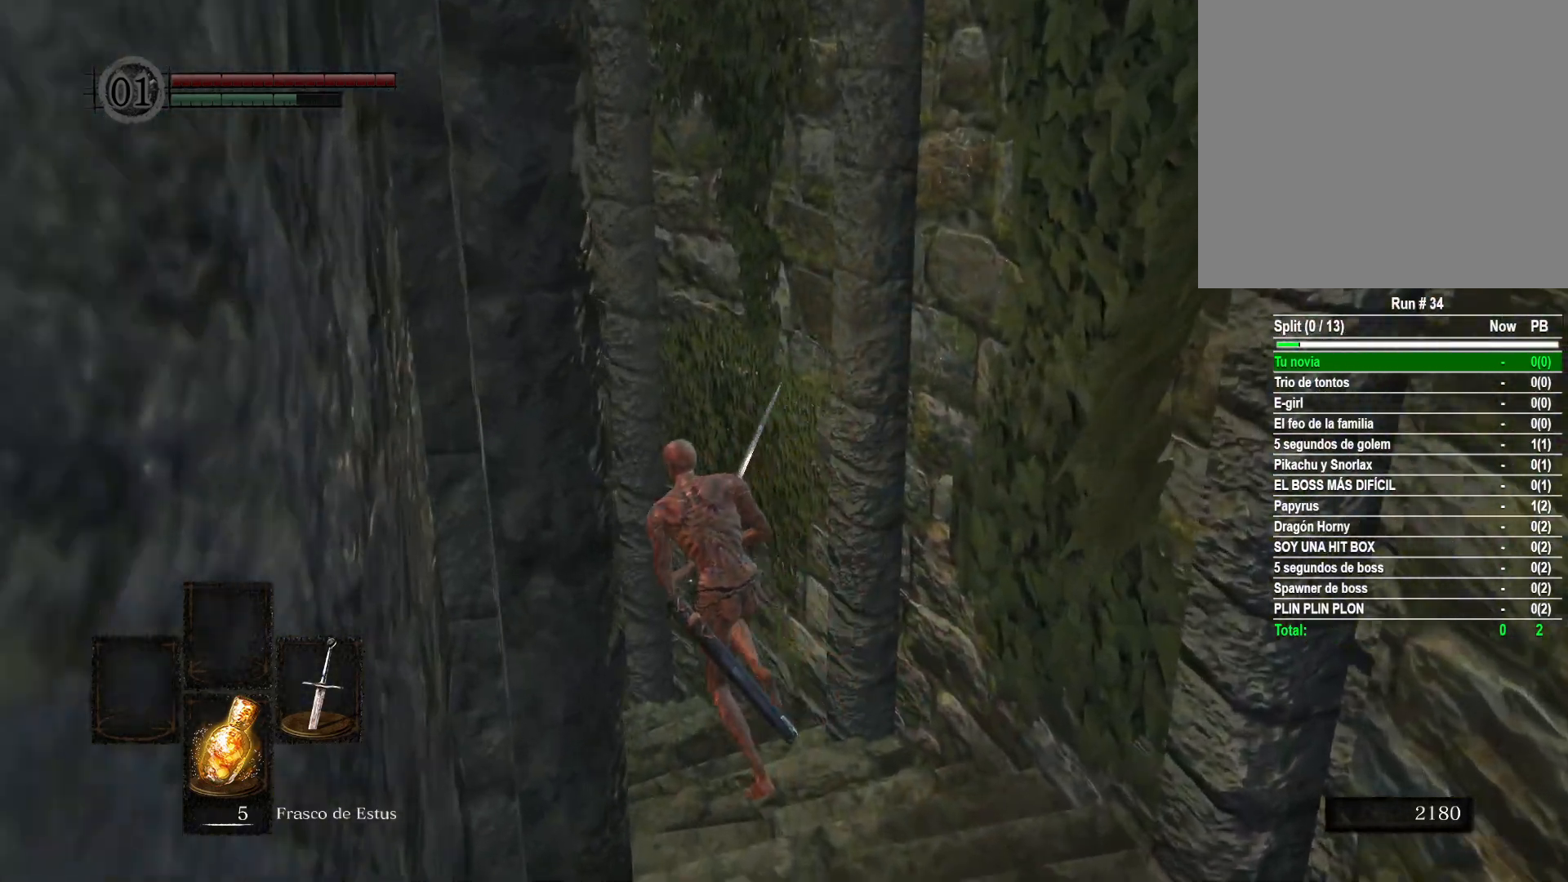
{"buttons": ["B"], "left_stick": "up", "right_stick": "center", "events": [[483, "left_stick", "up"]]}
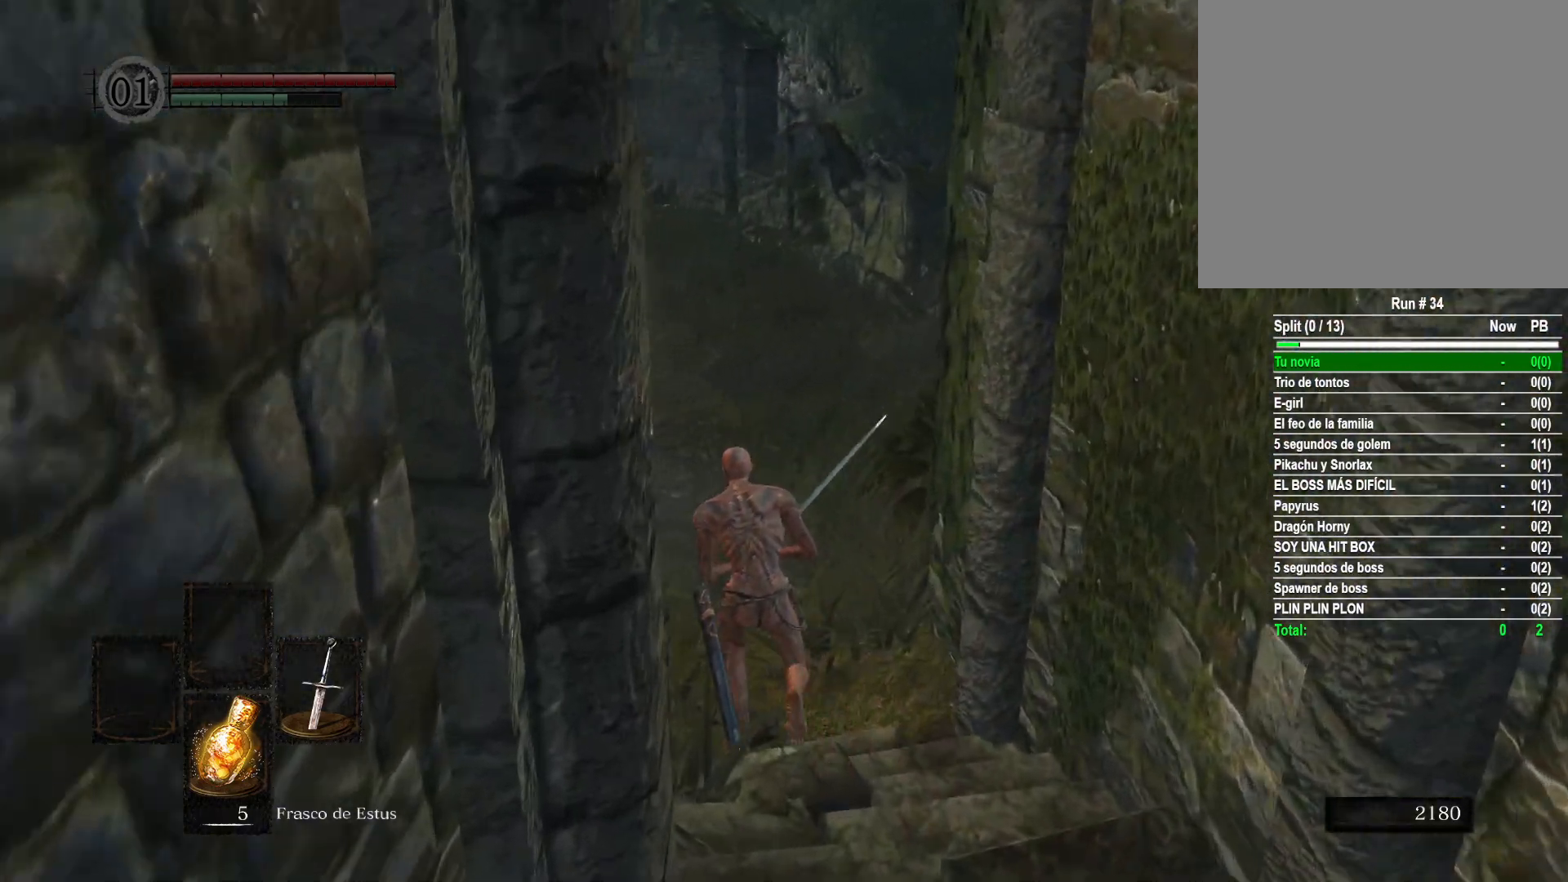
{"buttons": ["B"], "left_stick": "up", "right_stick": "center", "events": []}
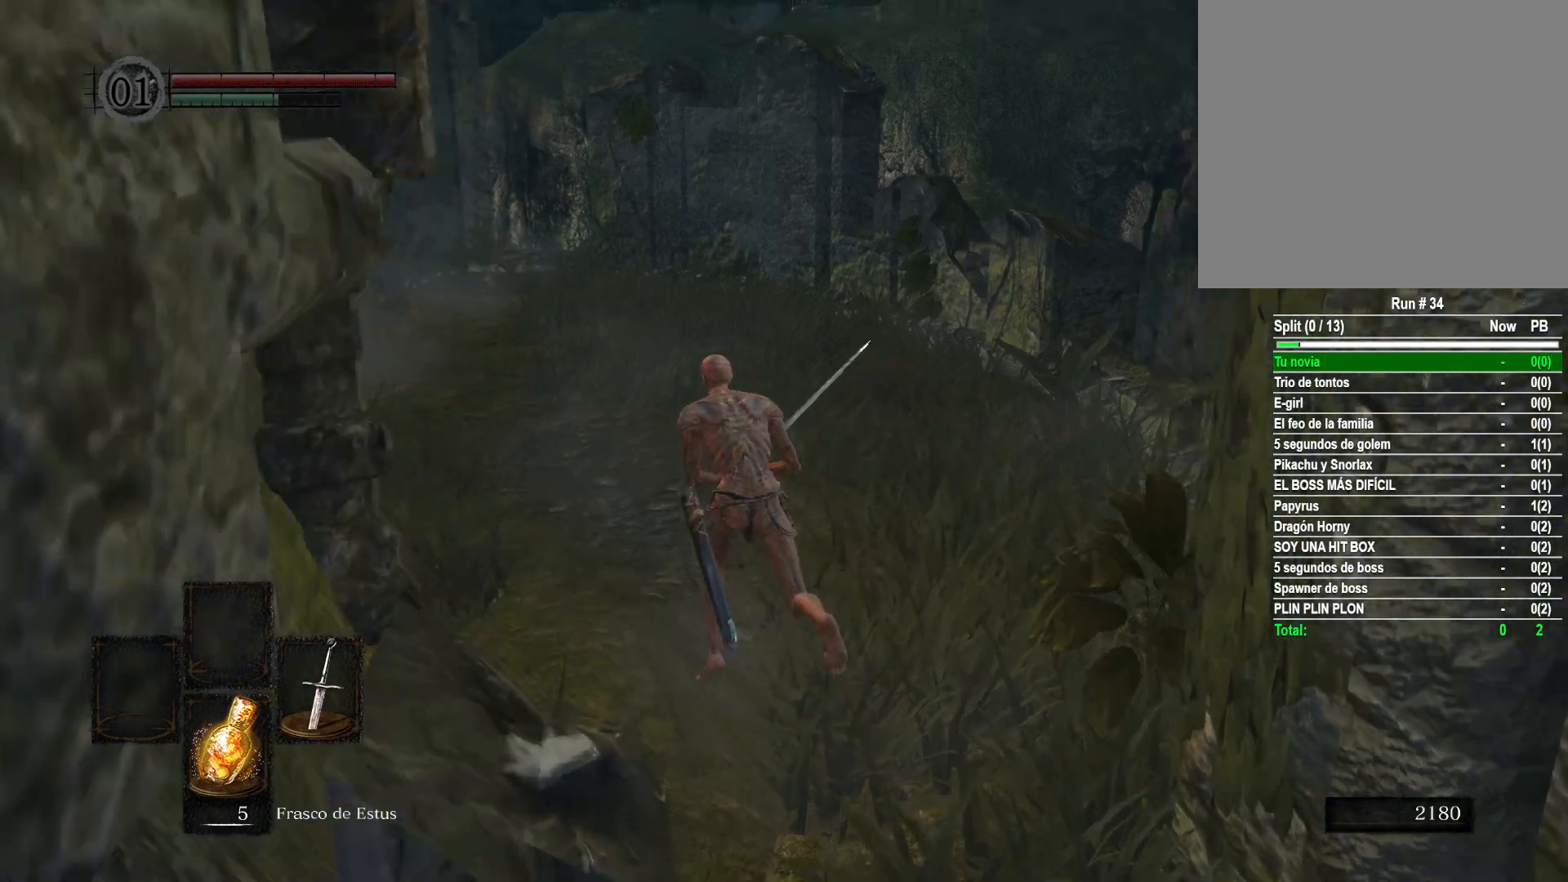
{"buttons": ["B"], "left_stick": "up", "right_stick": "center", "events": []}
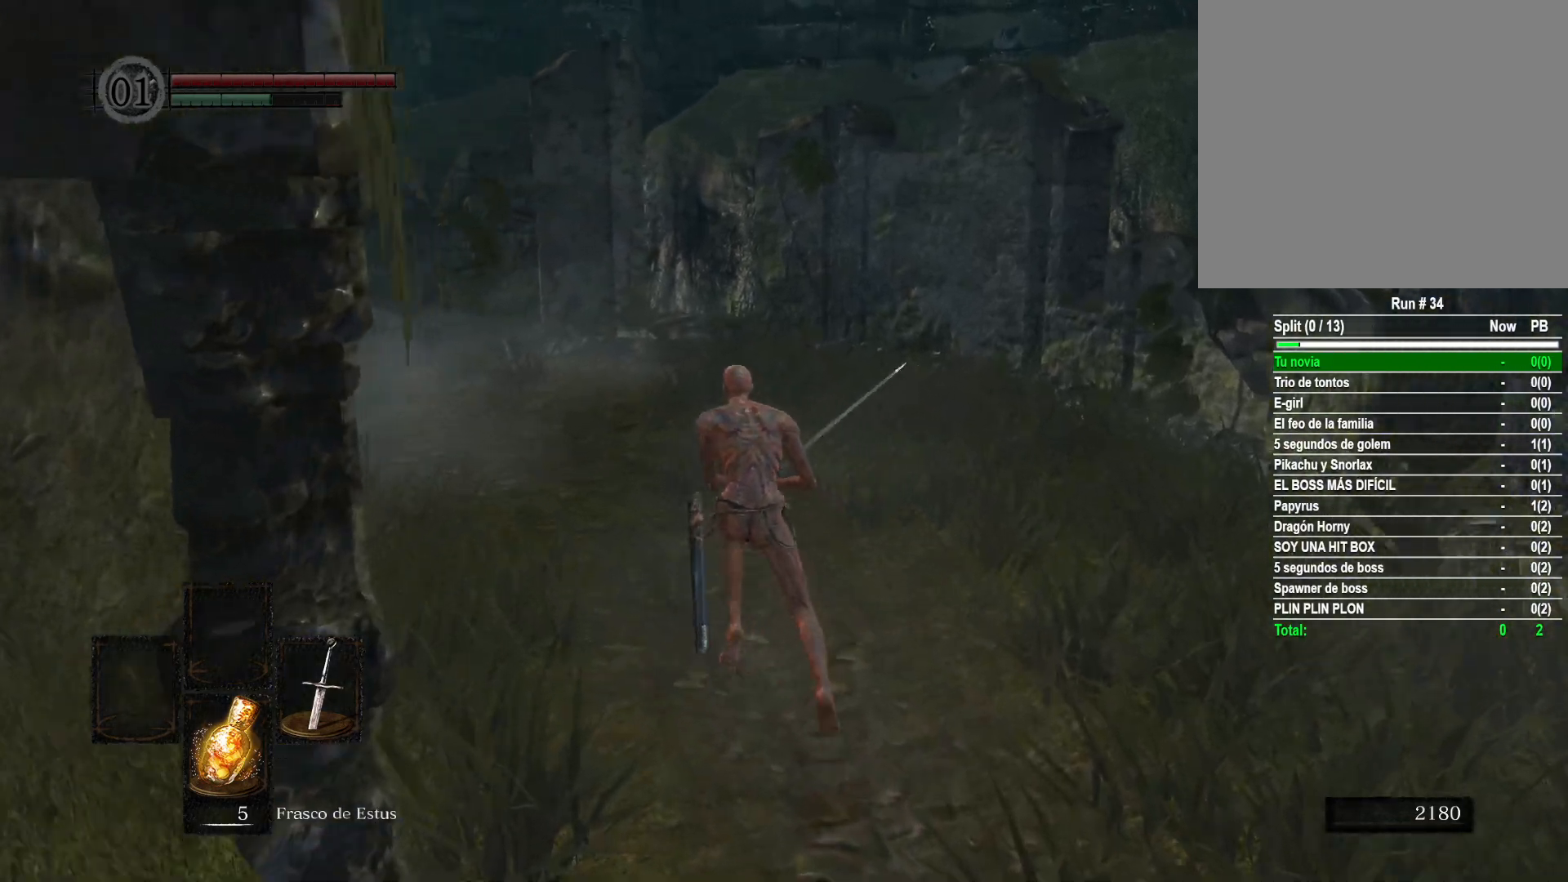
{"buttons": ["B"], "left_stick": "up", "right_stick": "center", "events": []}